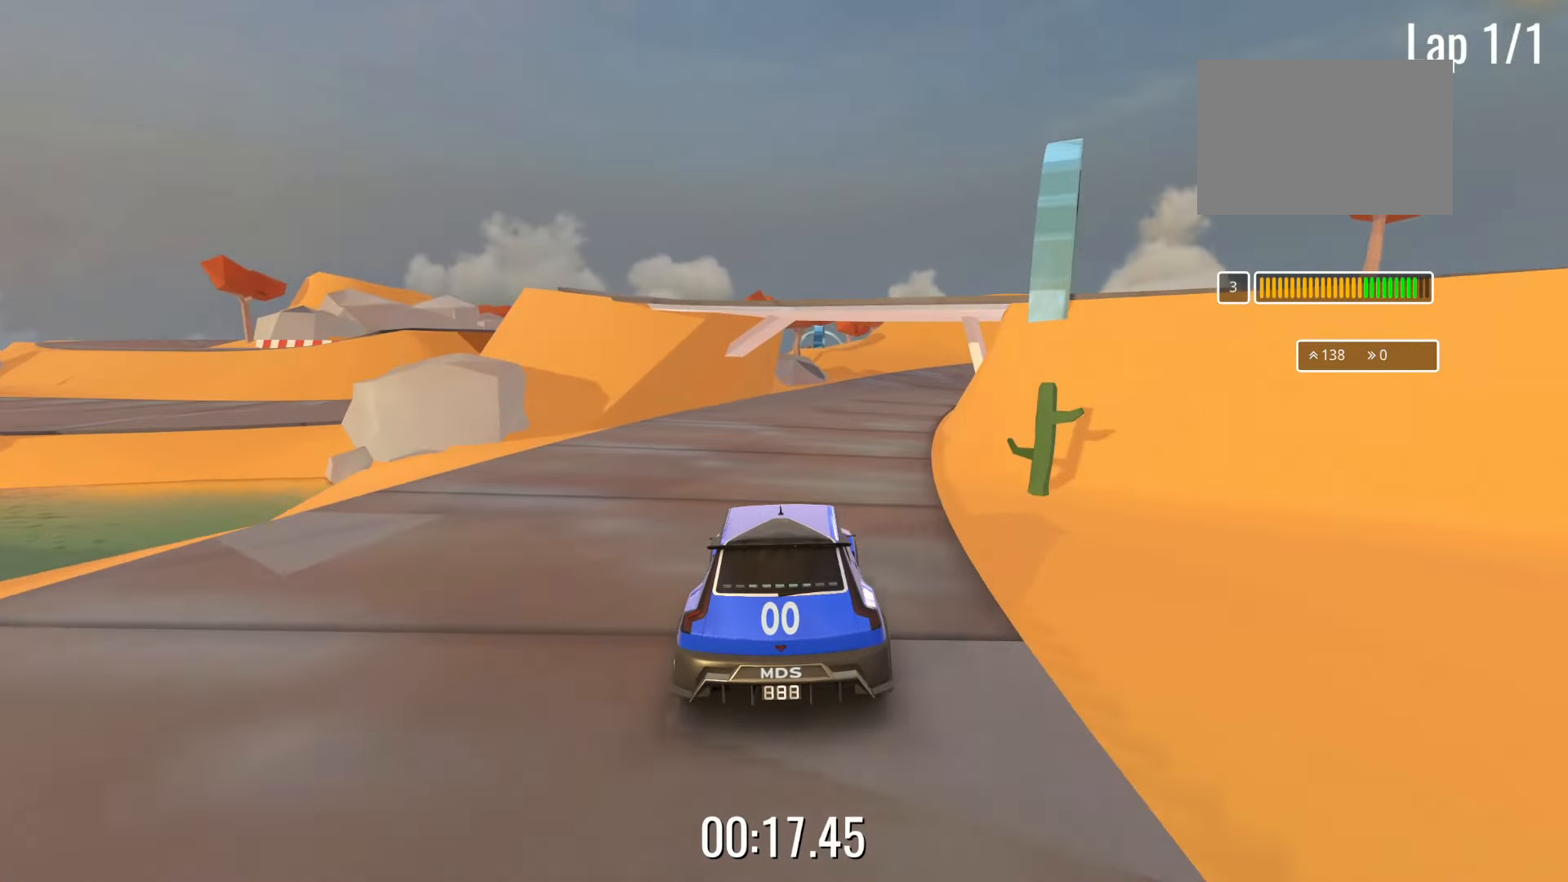
Gameplay with keyboard; each line is a JSON object with the keys held at the frame after it. "events" lists presses ("down") and releases ("up") of "down", "left", "right" and "up" between this image and that frame as [ms after this image, input, new state], when the widget could be followed in between. No other keys are recorded. Mouse input is not recorded.
{"keys": ["up"], "events": [[300, "right", "down"], [417, "right", "up"]]}
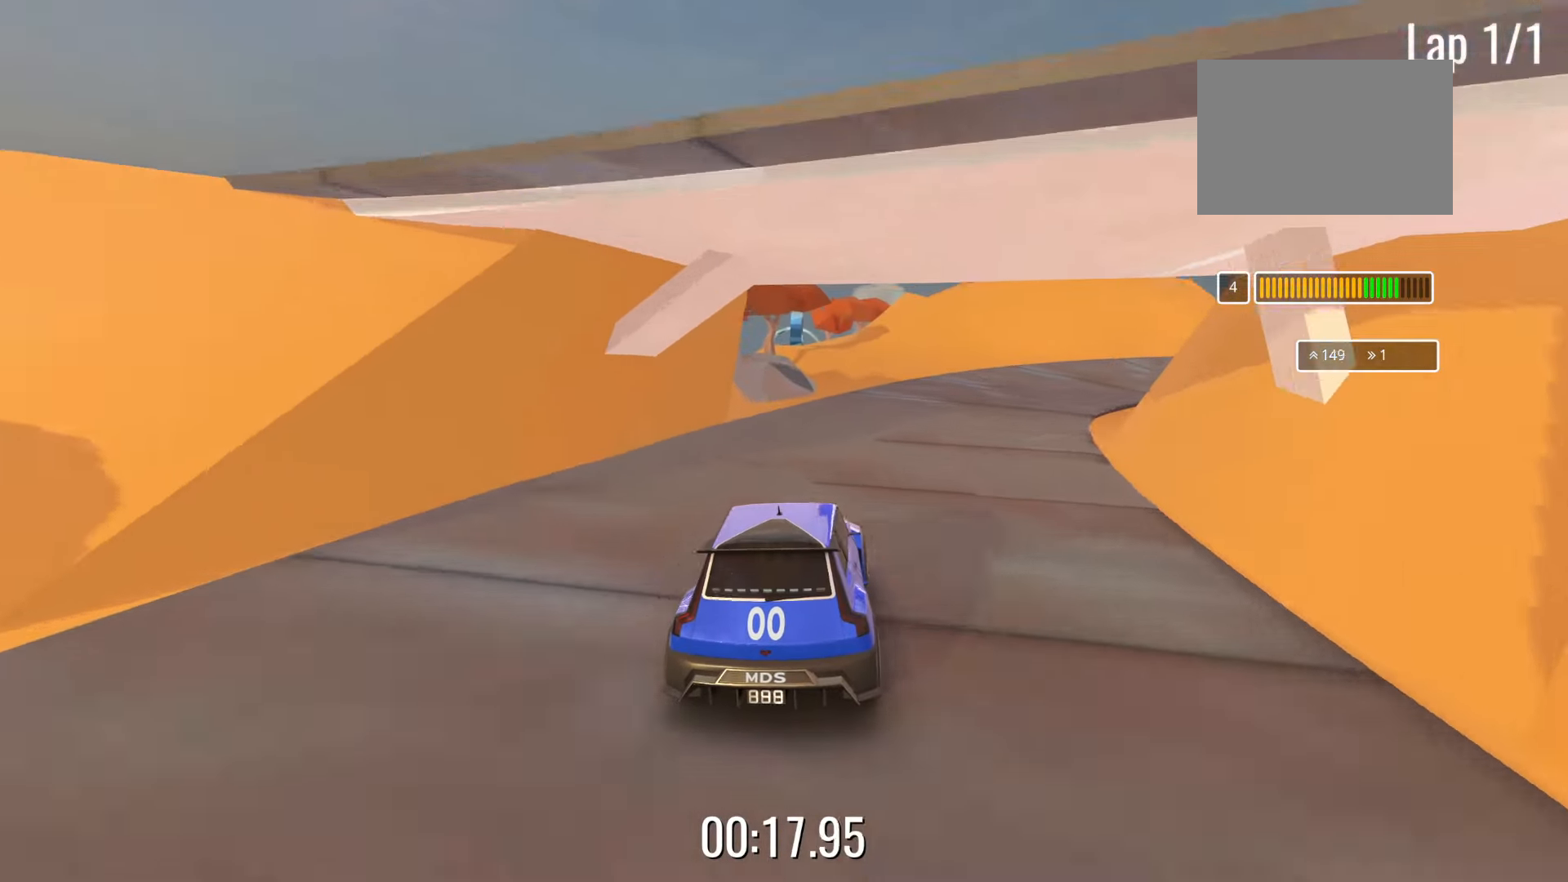
{"keys": ["right", "up"], "events": [[17, "right", "down"], [133, "right", "up"], [200, "right", "down"]]}
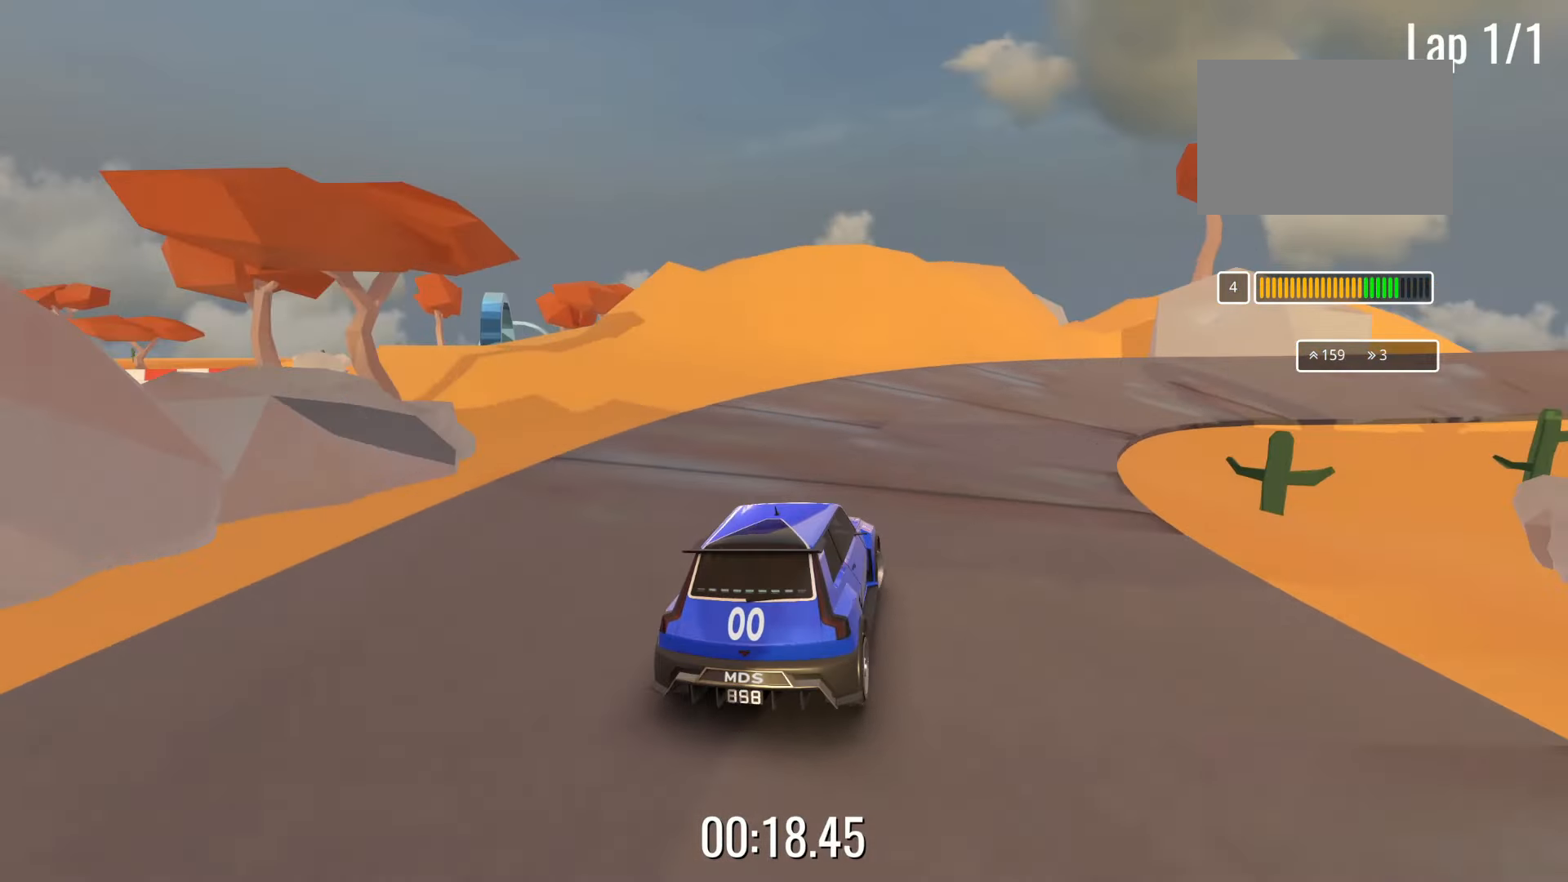
{"keys": ["right"], "events": [[50, "right", "up"], [100, "right", "down"], [267, "up", "up"], [300, "down", "down"], [500, "down", "up"]]}
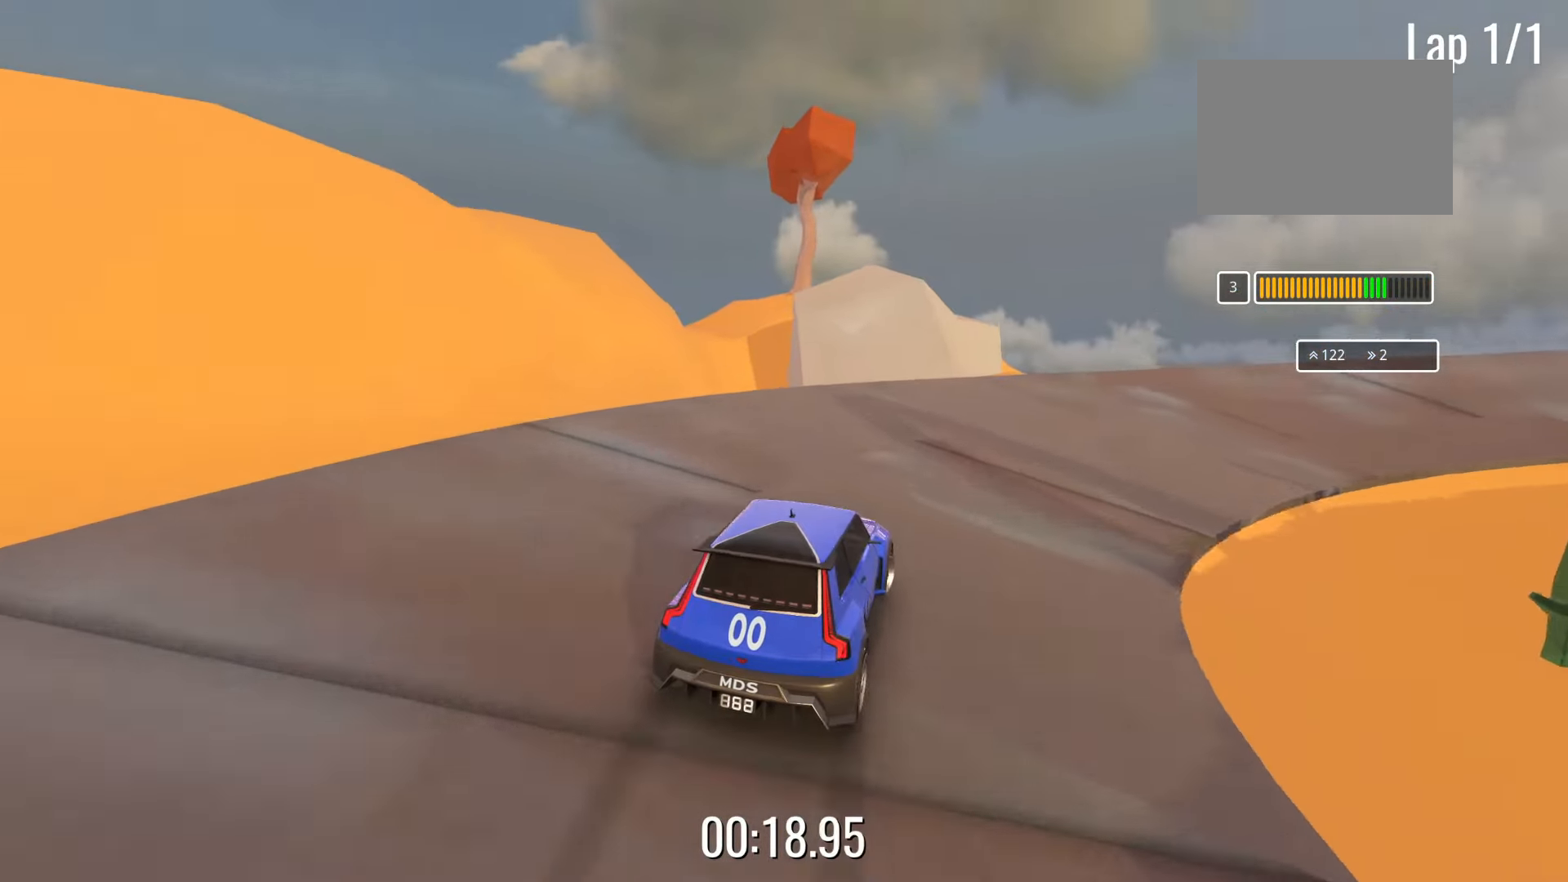
{"keys": ["right", "up"], "events": [[283, "up", "down"]]}
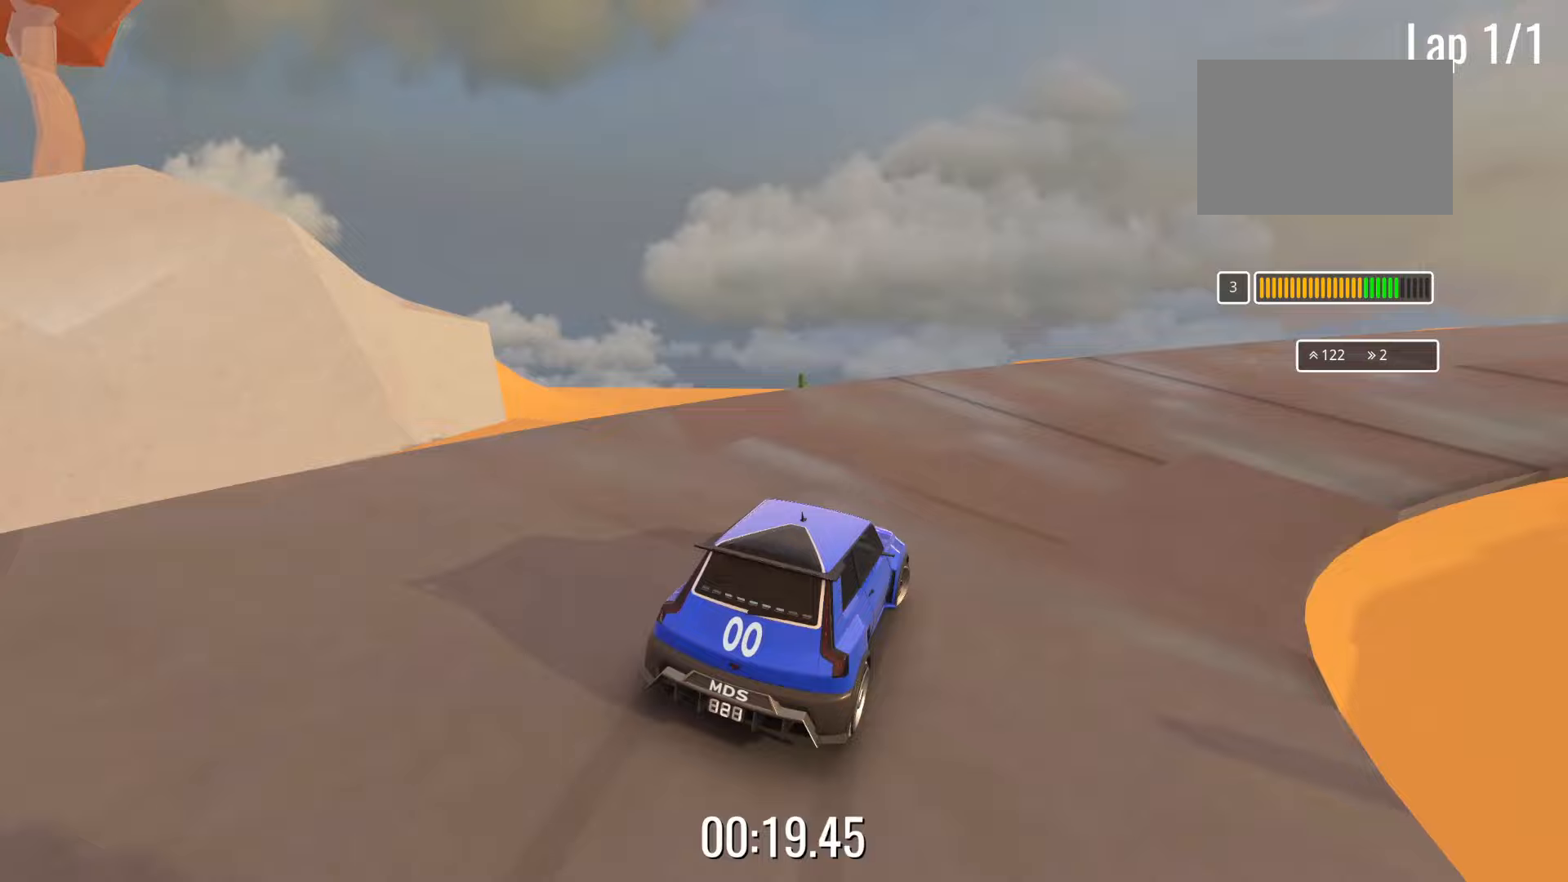
{"keys": ["right"], "events": [[133, "up", "up"]]}
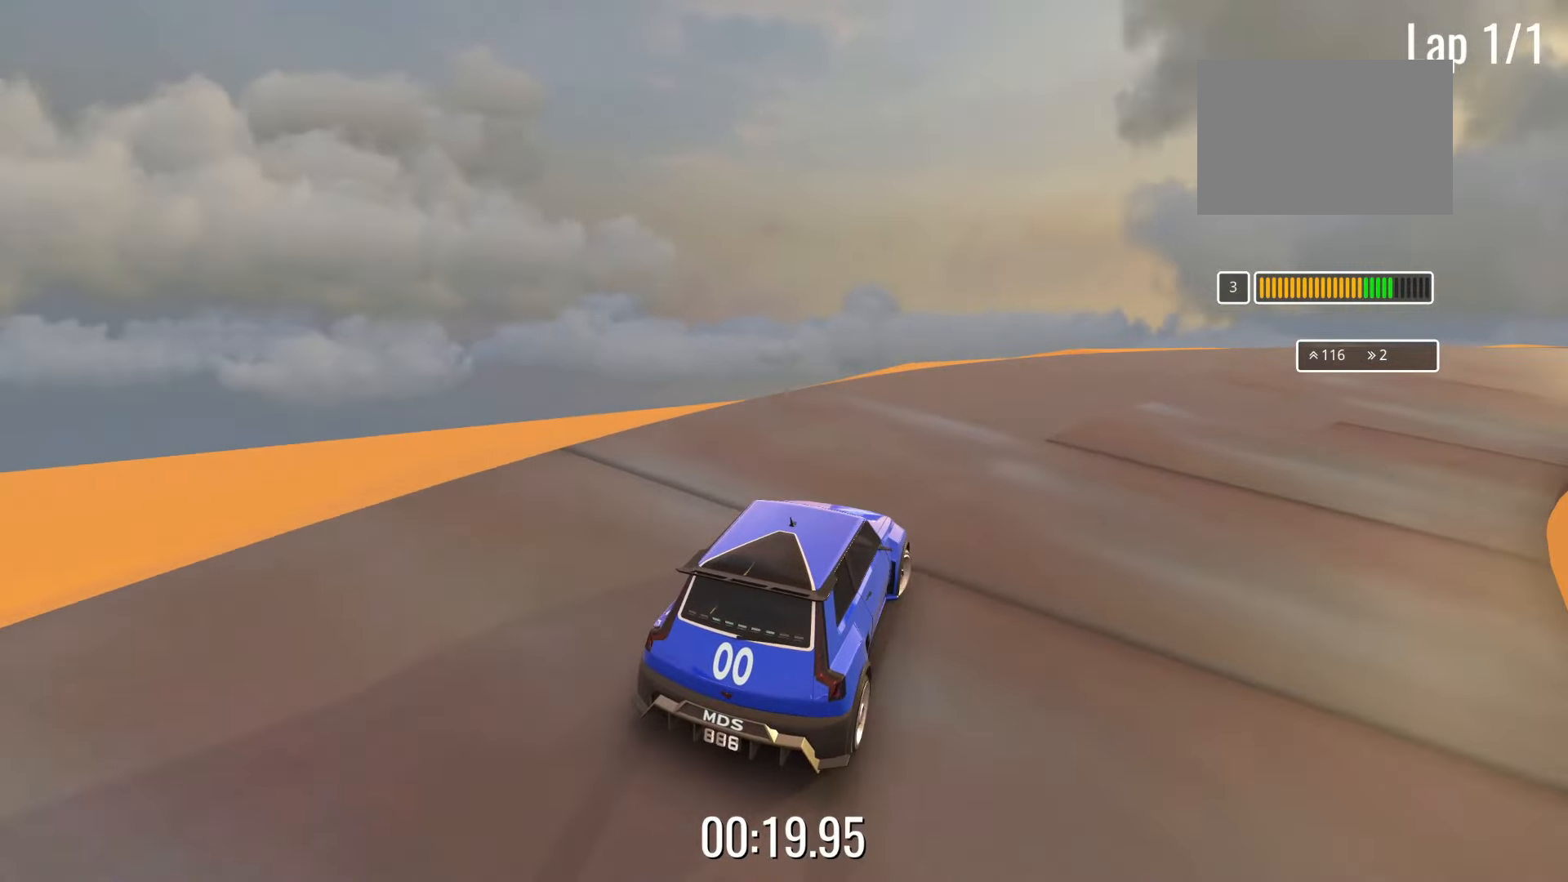
{"keys": ["right", "up"], "events": [[83, "up", "down"]]}
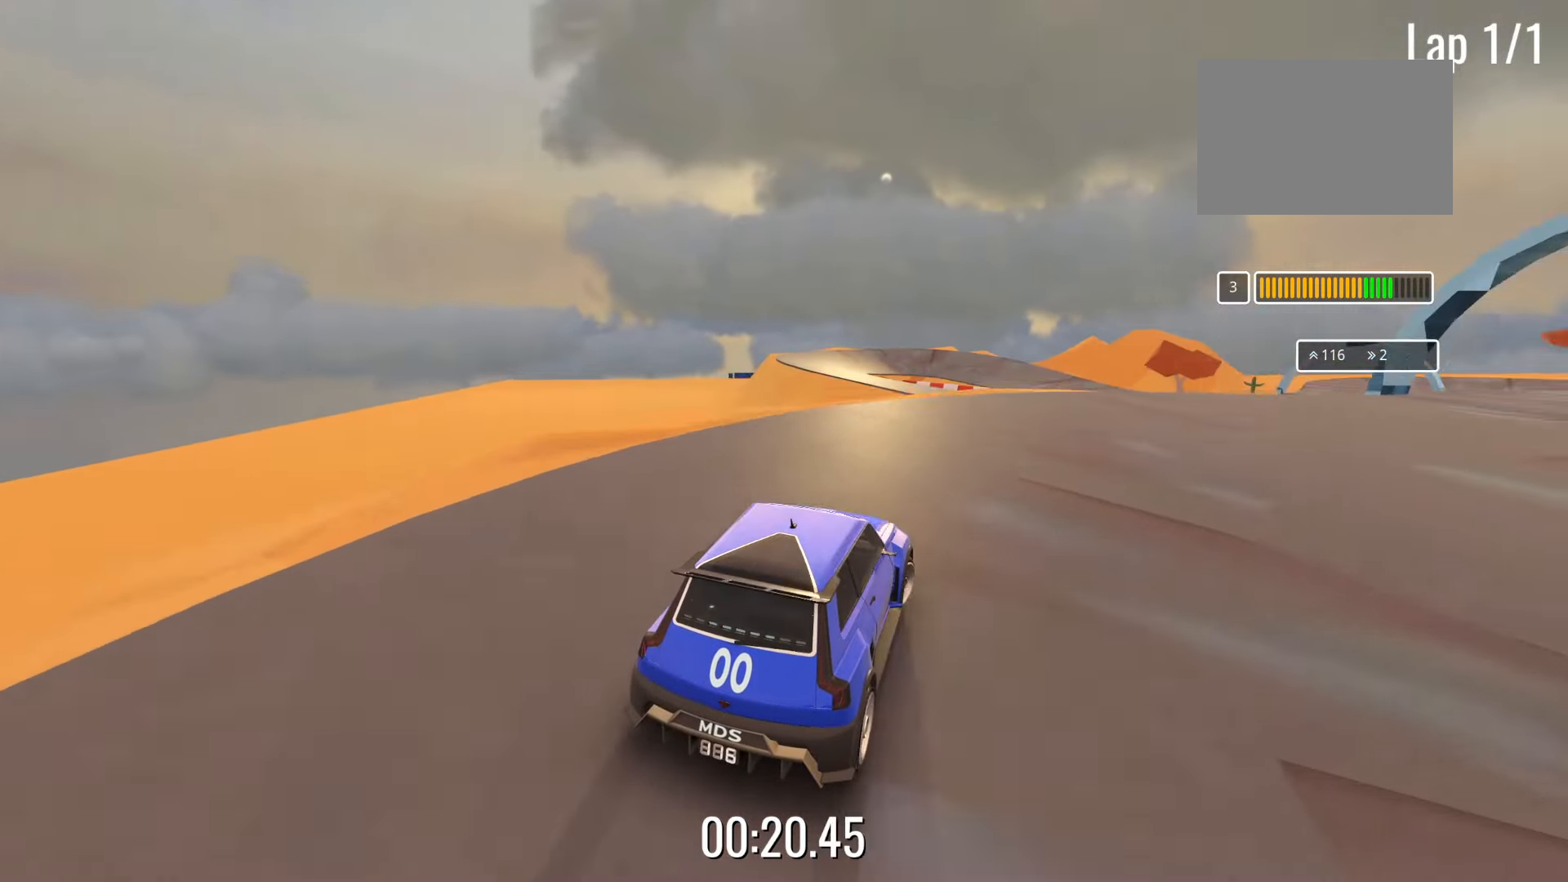
{"keys": ["right", "up"], "events": []}
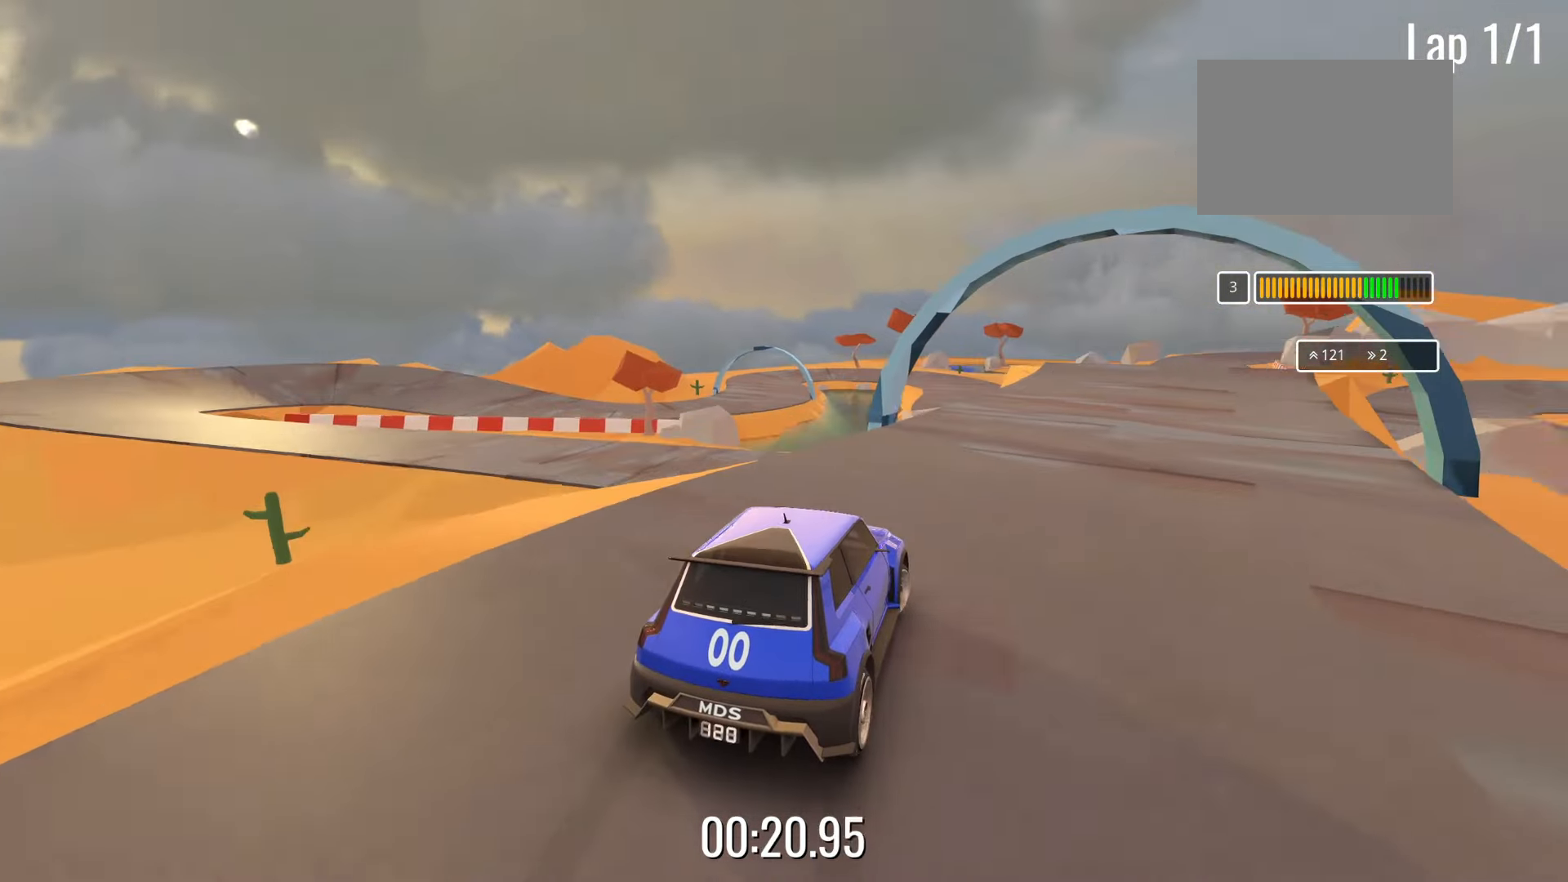
{"keys": ["up"], "events": [[100, "right", "up"]]}
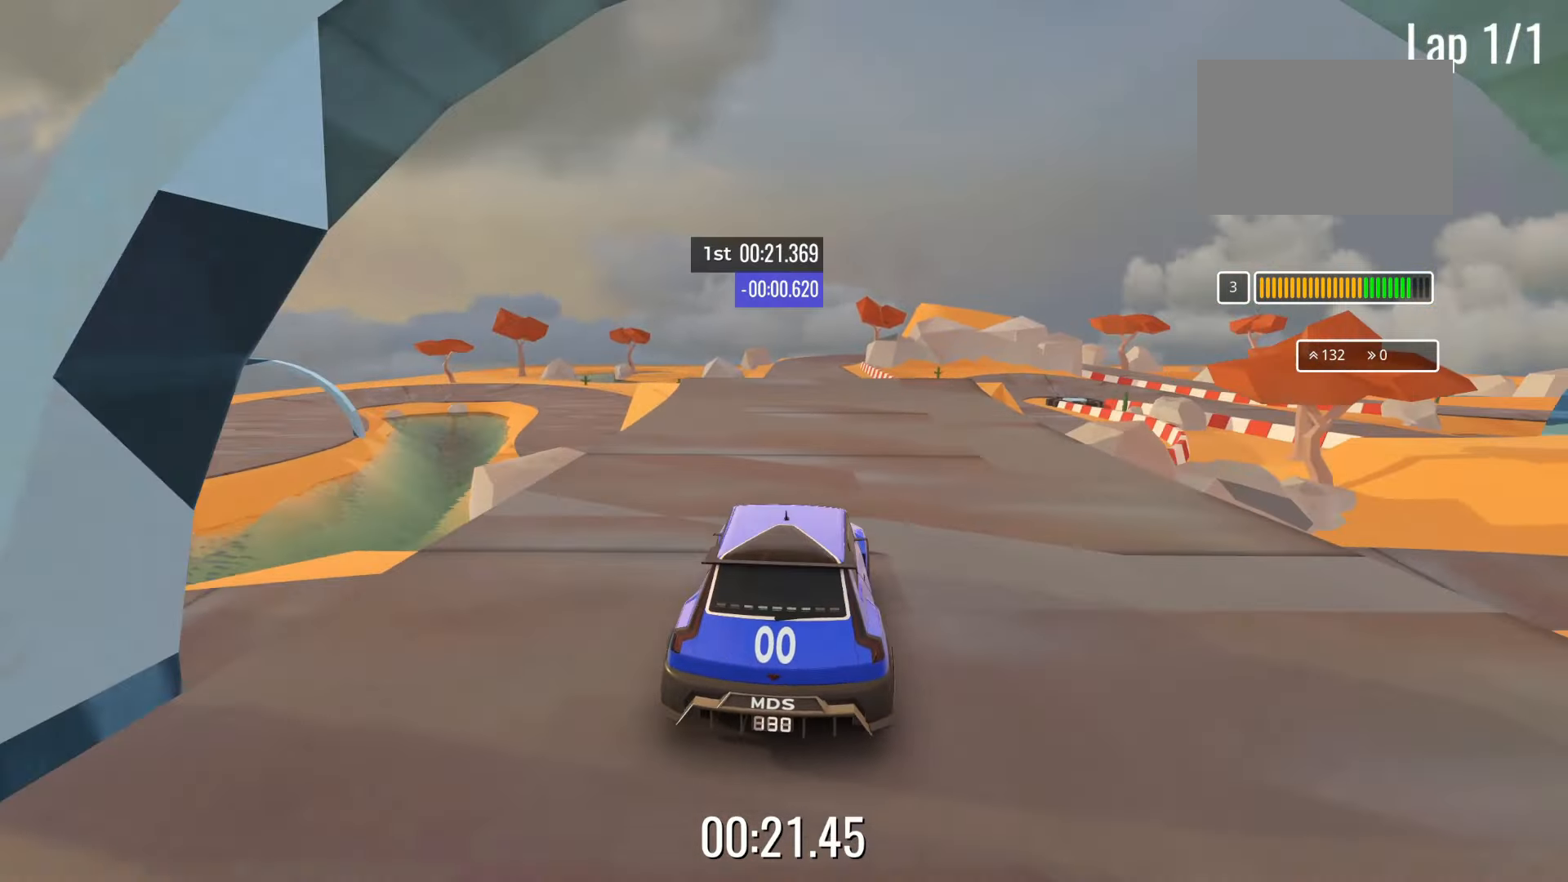
{"keys": ["up"], "events": [[200, "left", "down"], [283, "left", "up"], [433, "right", "down"], [483, "right", "up"]]}
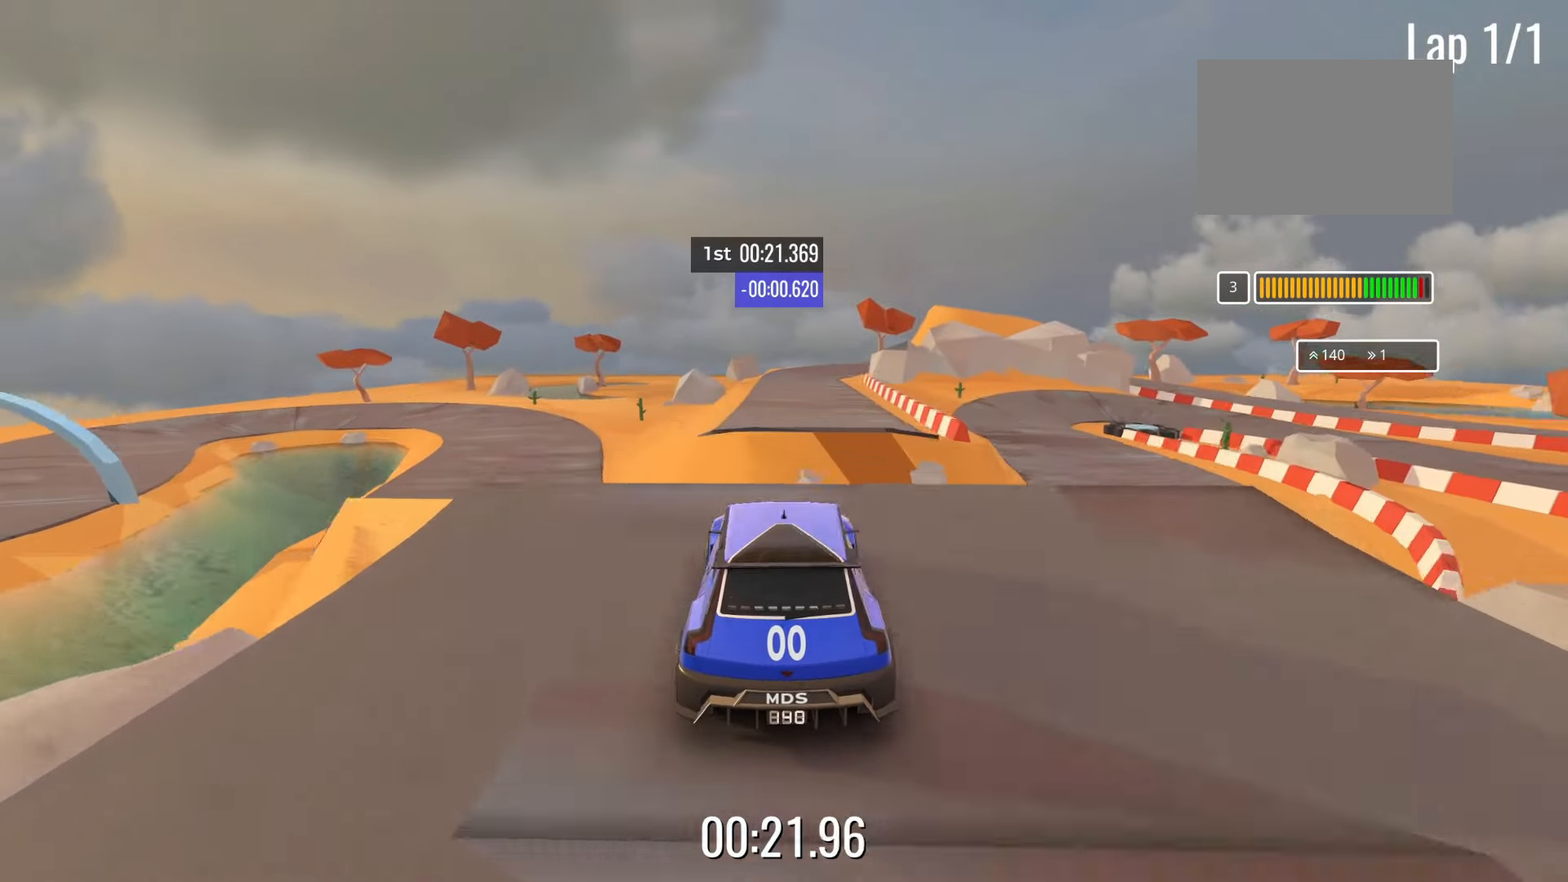
{"keys": ["up"], "events": []}
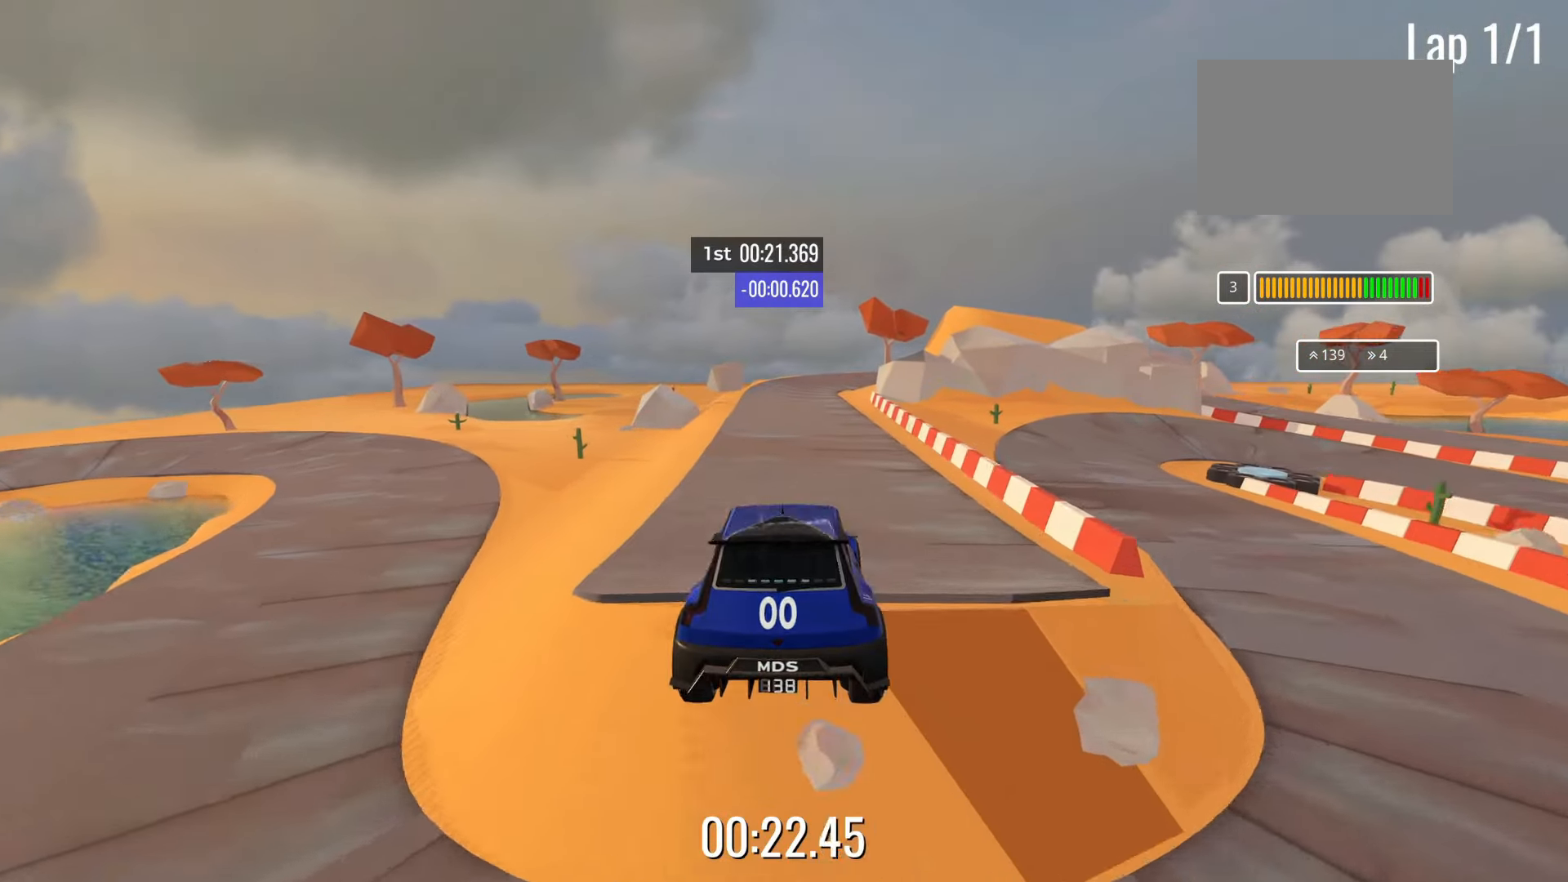
{"keys": ["up"], "events": [[200, "left", "down"], [300, "left", "up"]]}
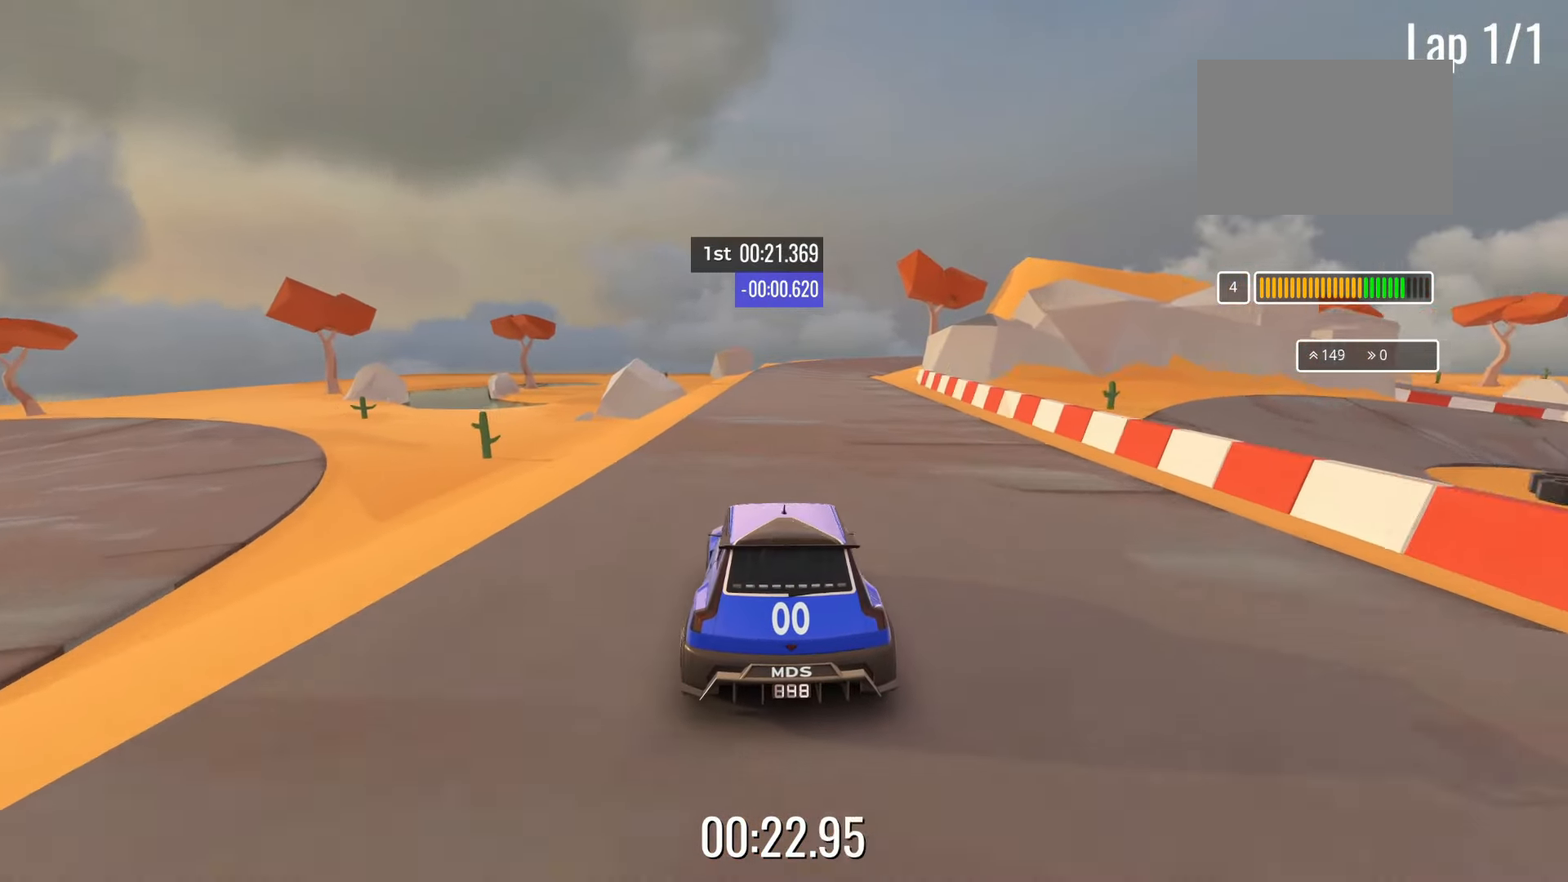
{"keys": ["right", "up"], "events": [[450, "right", "down"]]}
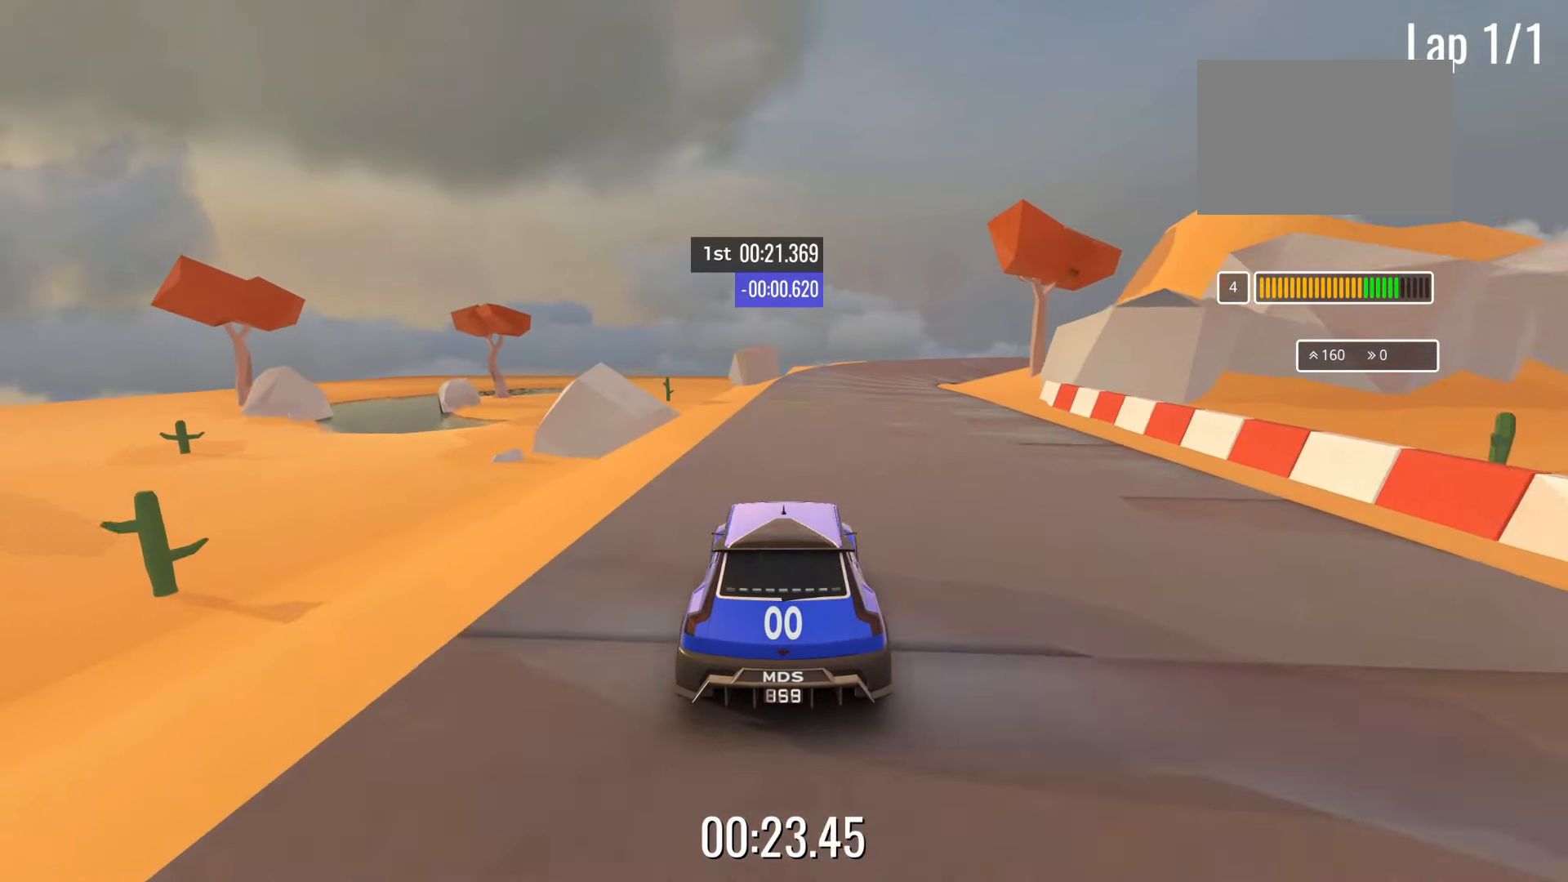
{"keys": ["up"], "events": [[17, "right", "up"]]}
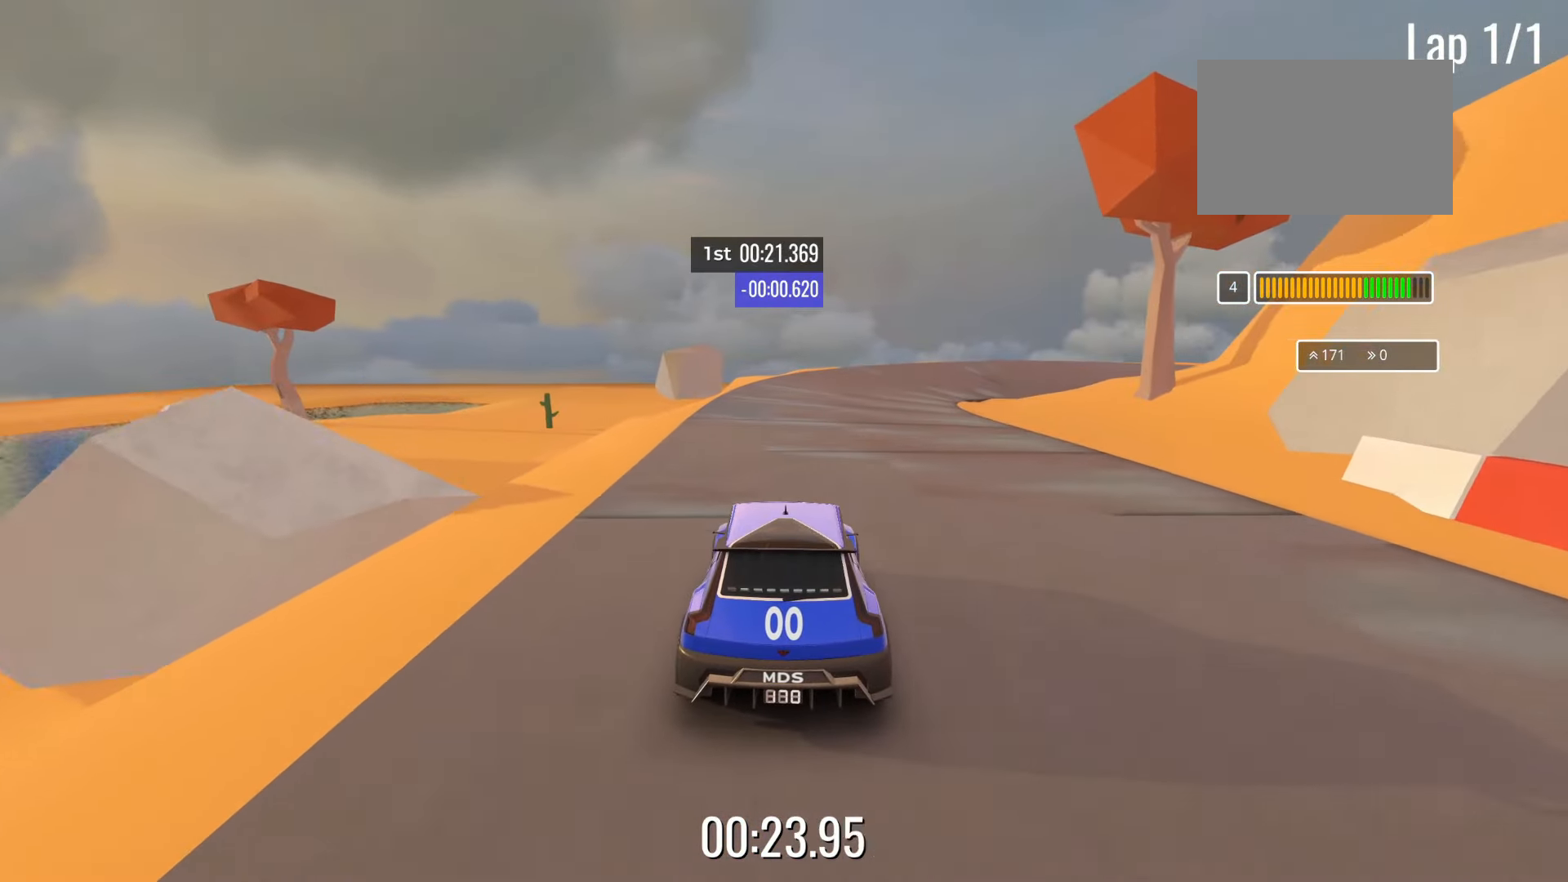
{"keys": ["right", "up"], "events": [[50, "right", "down"], [150, "right", "up"], [300, "right", "down"], [400, "right", "up"], [483, "right", "down"]]}
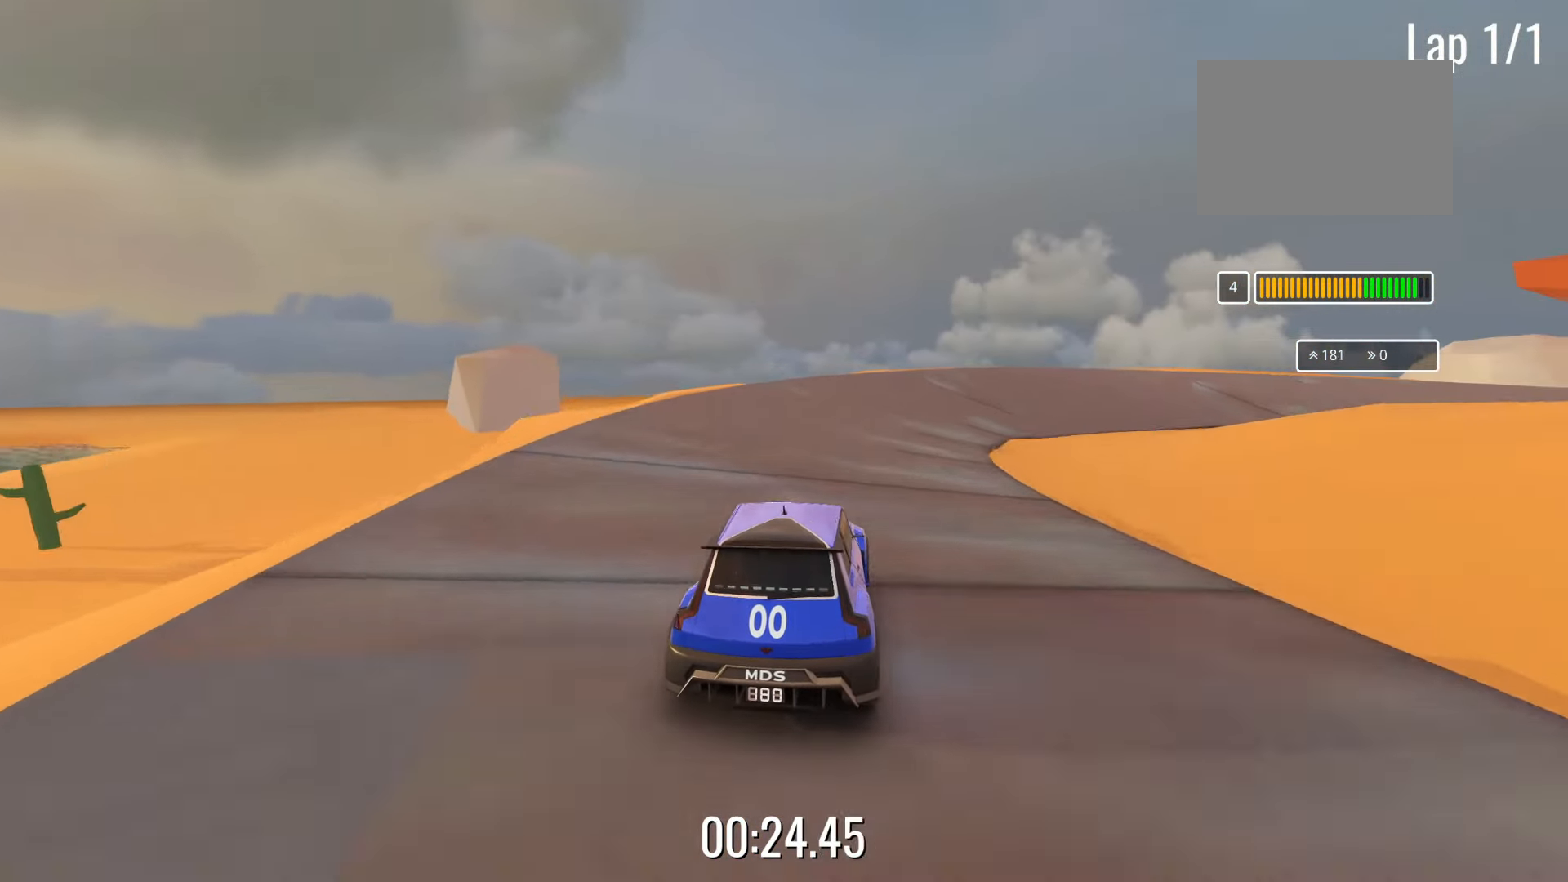
{"keys": ["right"], "events": [[300, "down", "down"], [433, "down", "up"], [433, "up", "up"]]}
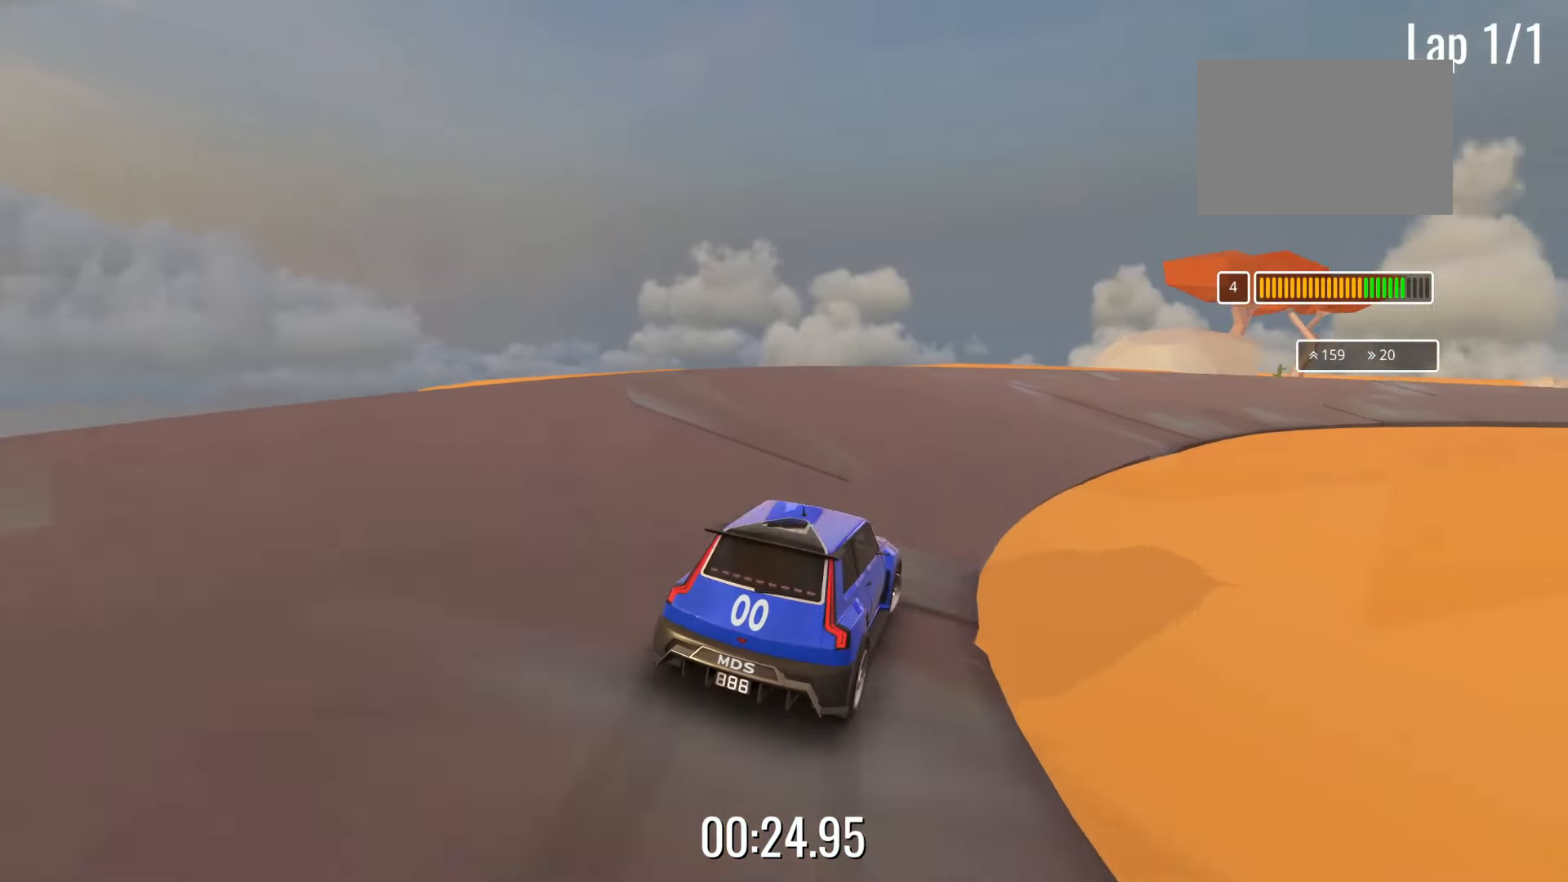
{"keys": ["right", "up"], "events": [[67, "up", "down"], [117, "right", "up"], [217, "right", "down"]]}
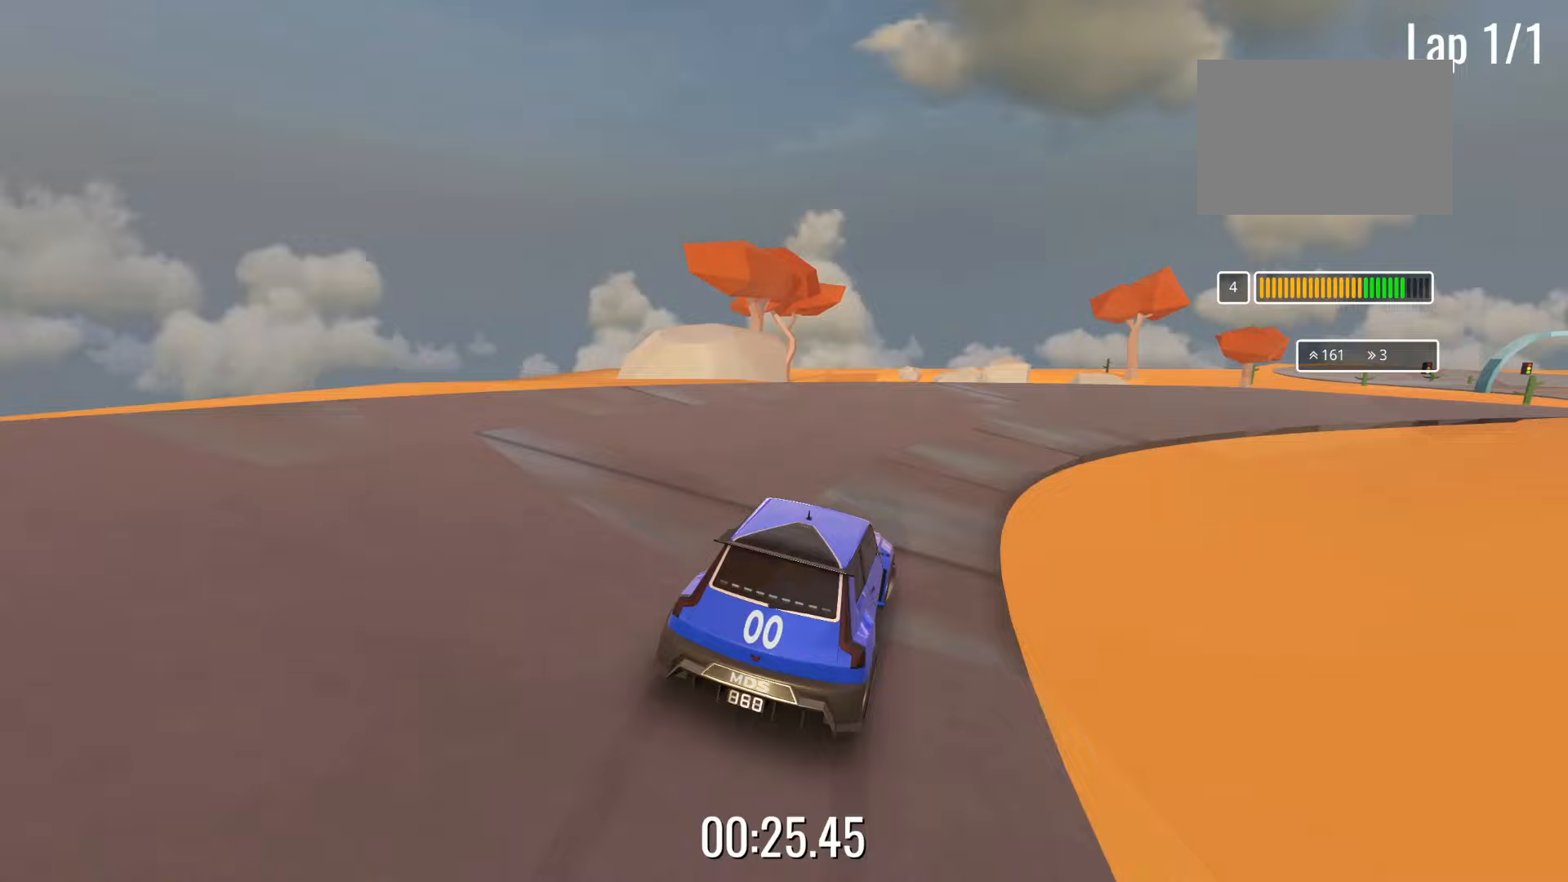
{"keys": ["right", "up"], "events": [[167, "up", "up"], [300, "up", "down"]]}
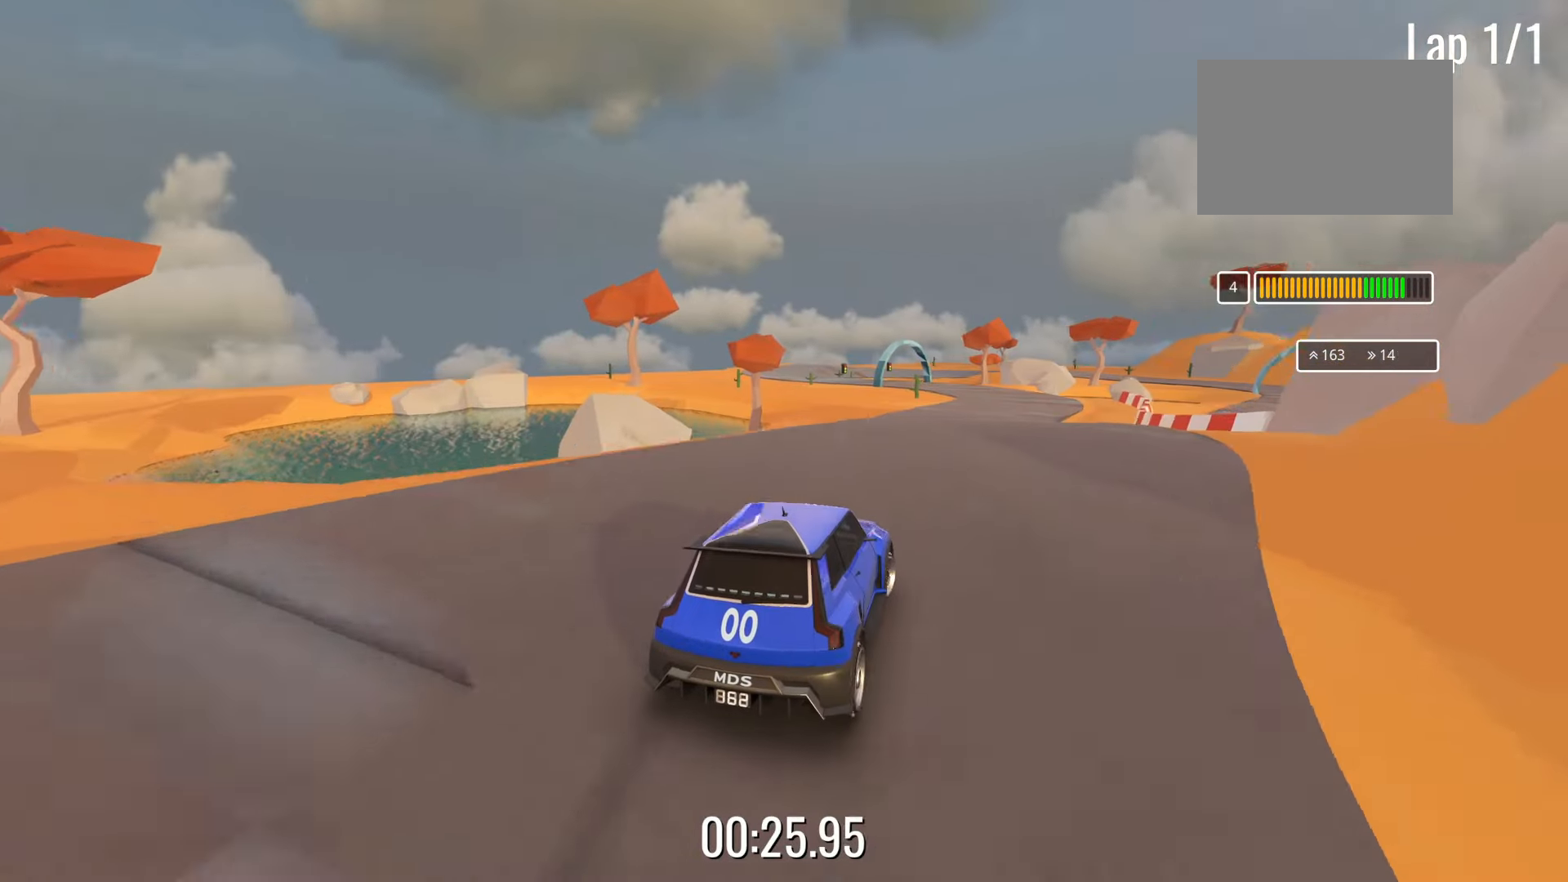
{"keys": ["up"], "events": [[83, "right", "up"], [167, "left", "down"], [267, "left", "up"]]}
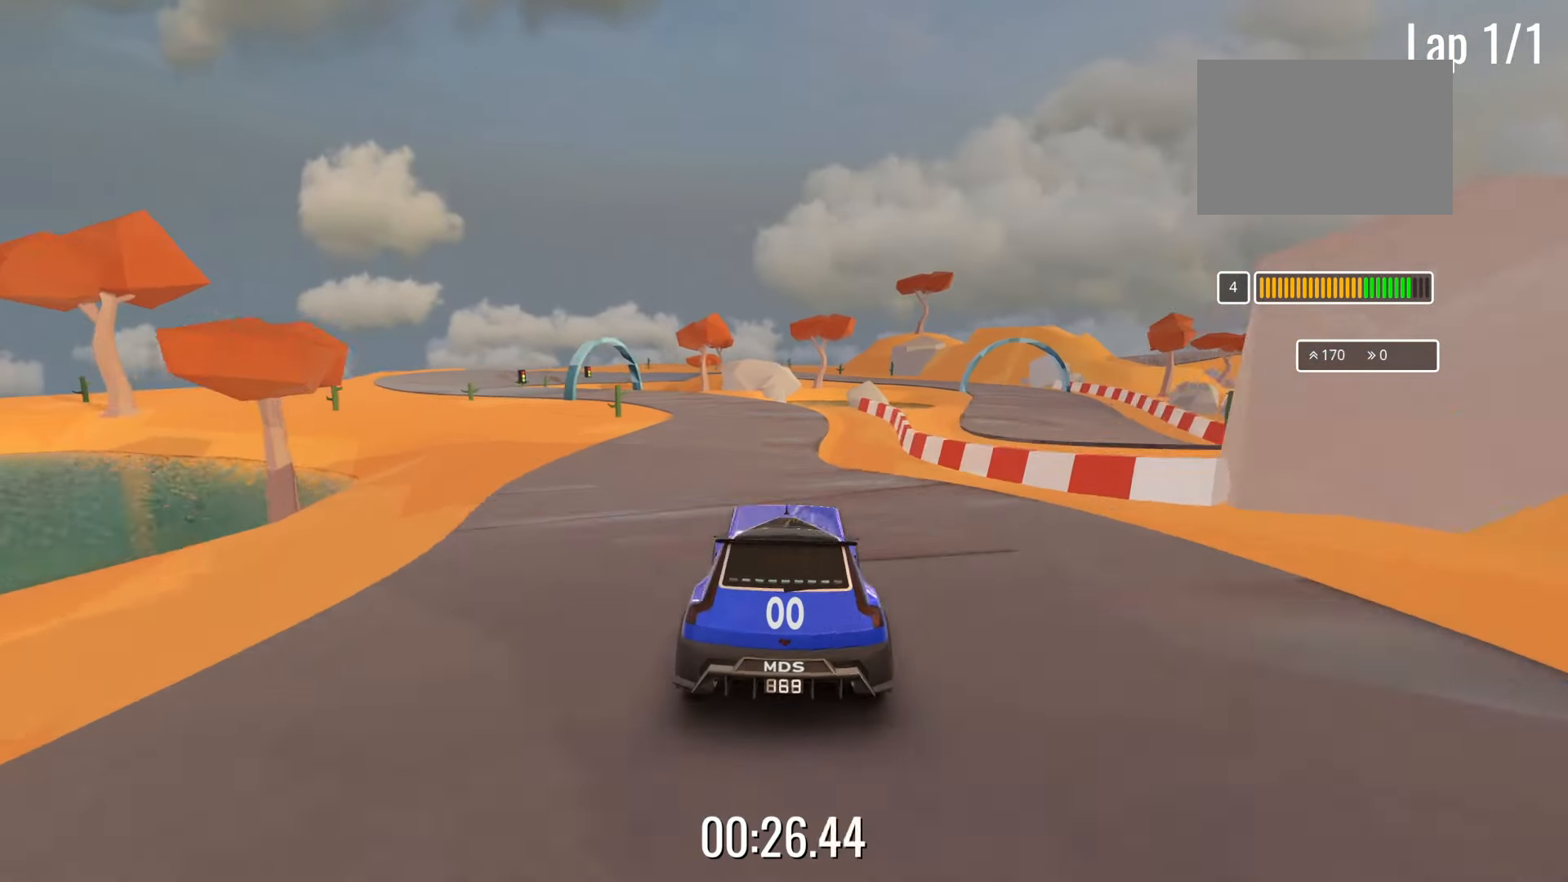
{"keys": ["up"], "events": [[117, "left", "down"], [200, "left", "up"]]}
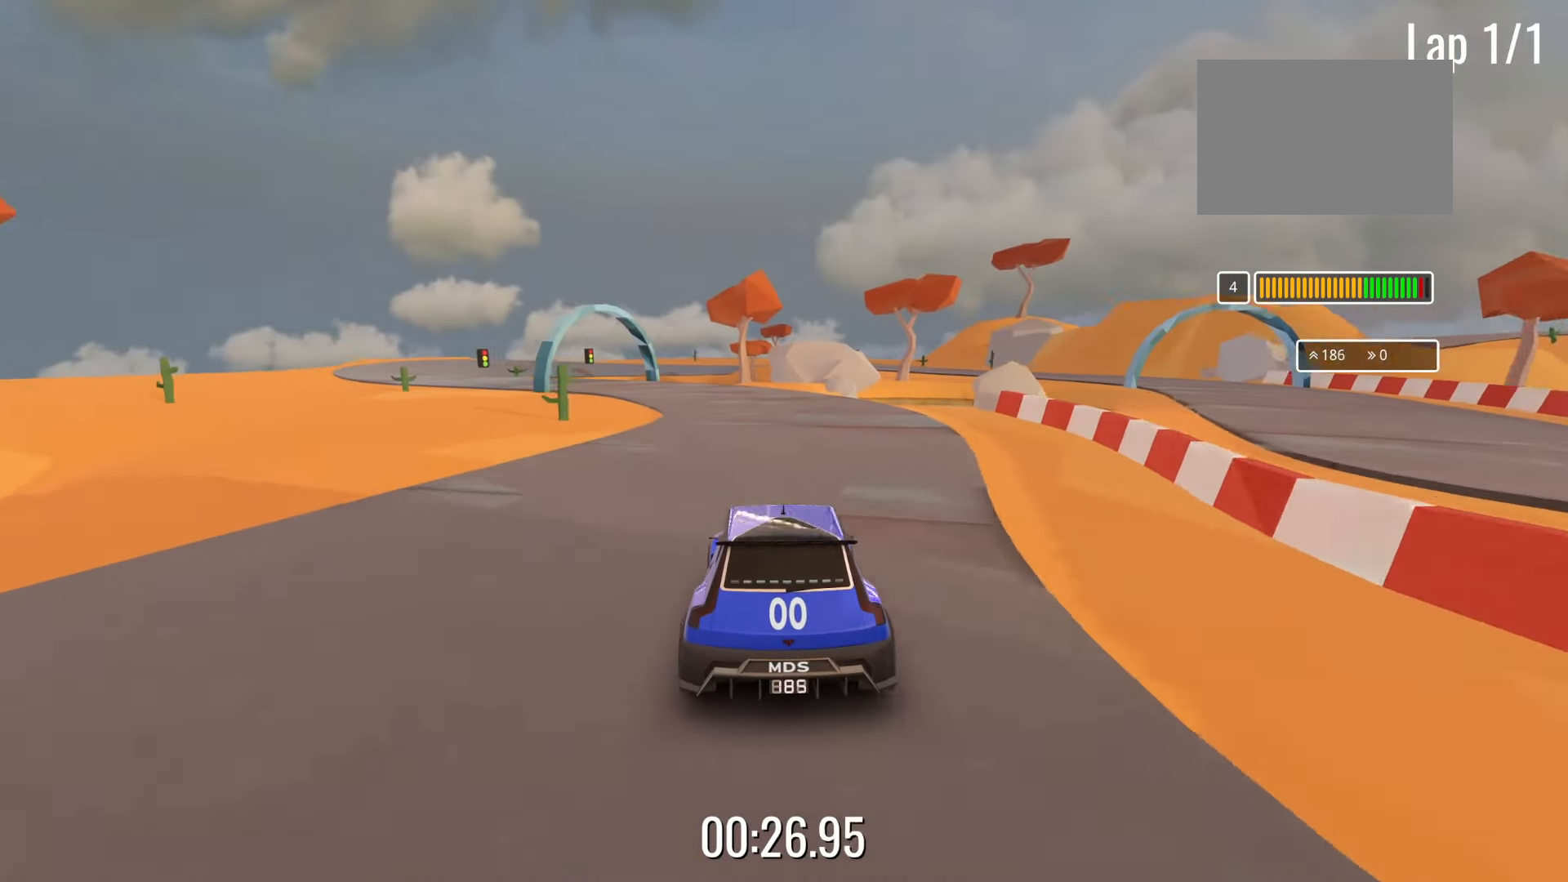
{"keys": ["left", "up"], "events": [[33, "left", "down"], [117, "left", "up"], [250, "left", "down"], [367, "left", "up"], [450, "left", "down"]]}
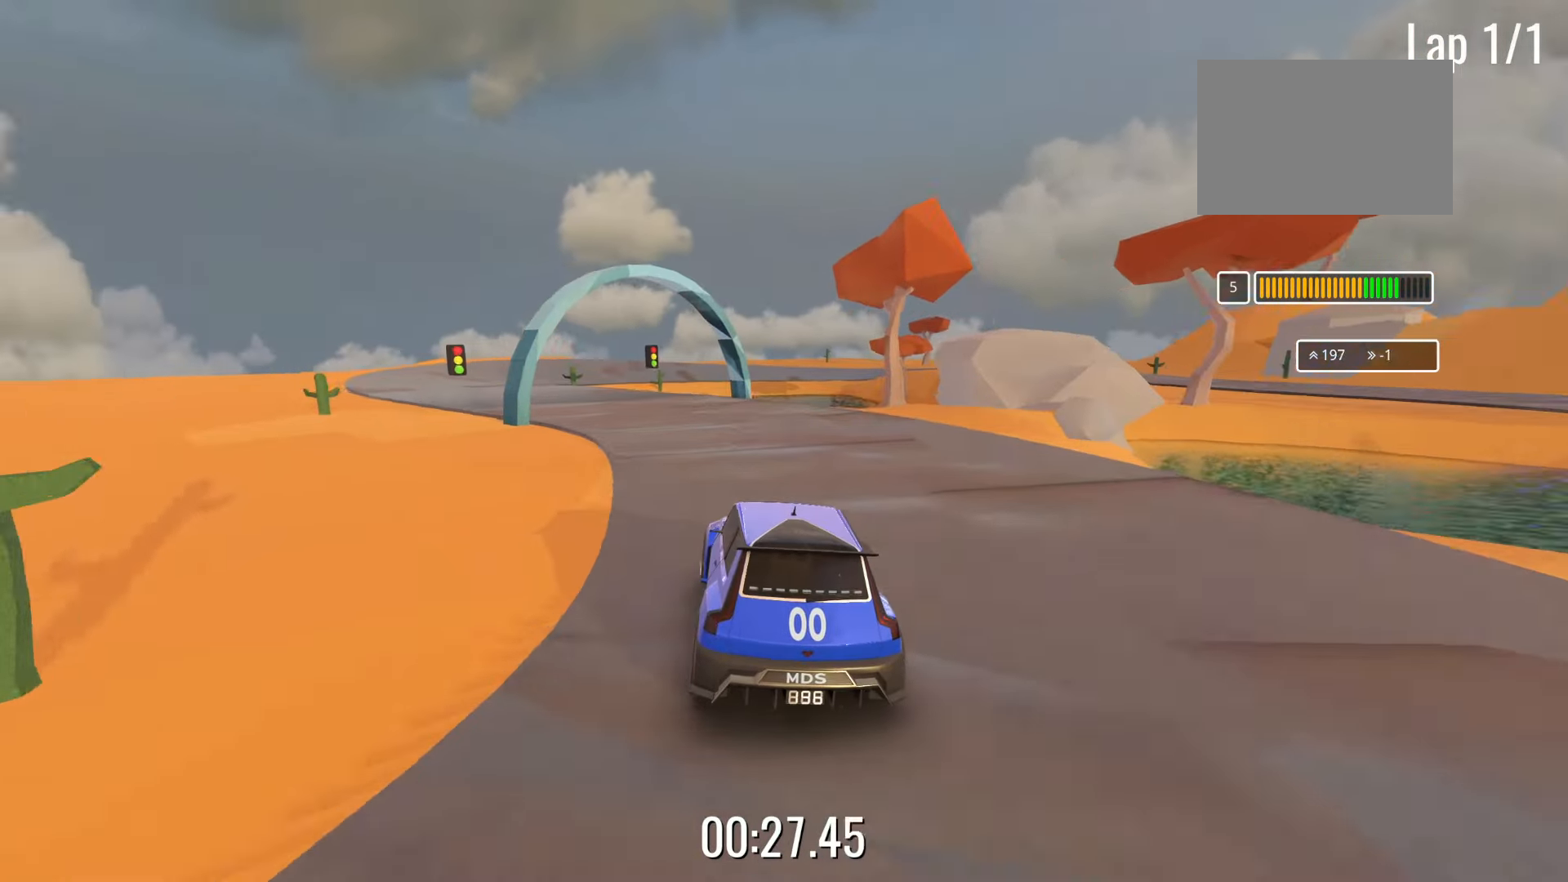
{"keys": [], "events": [[367, "left", "up"], [450, "up", "up"]]}
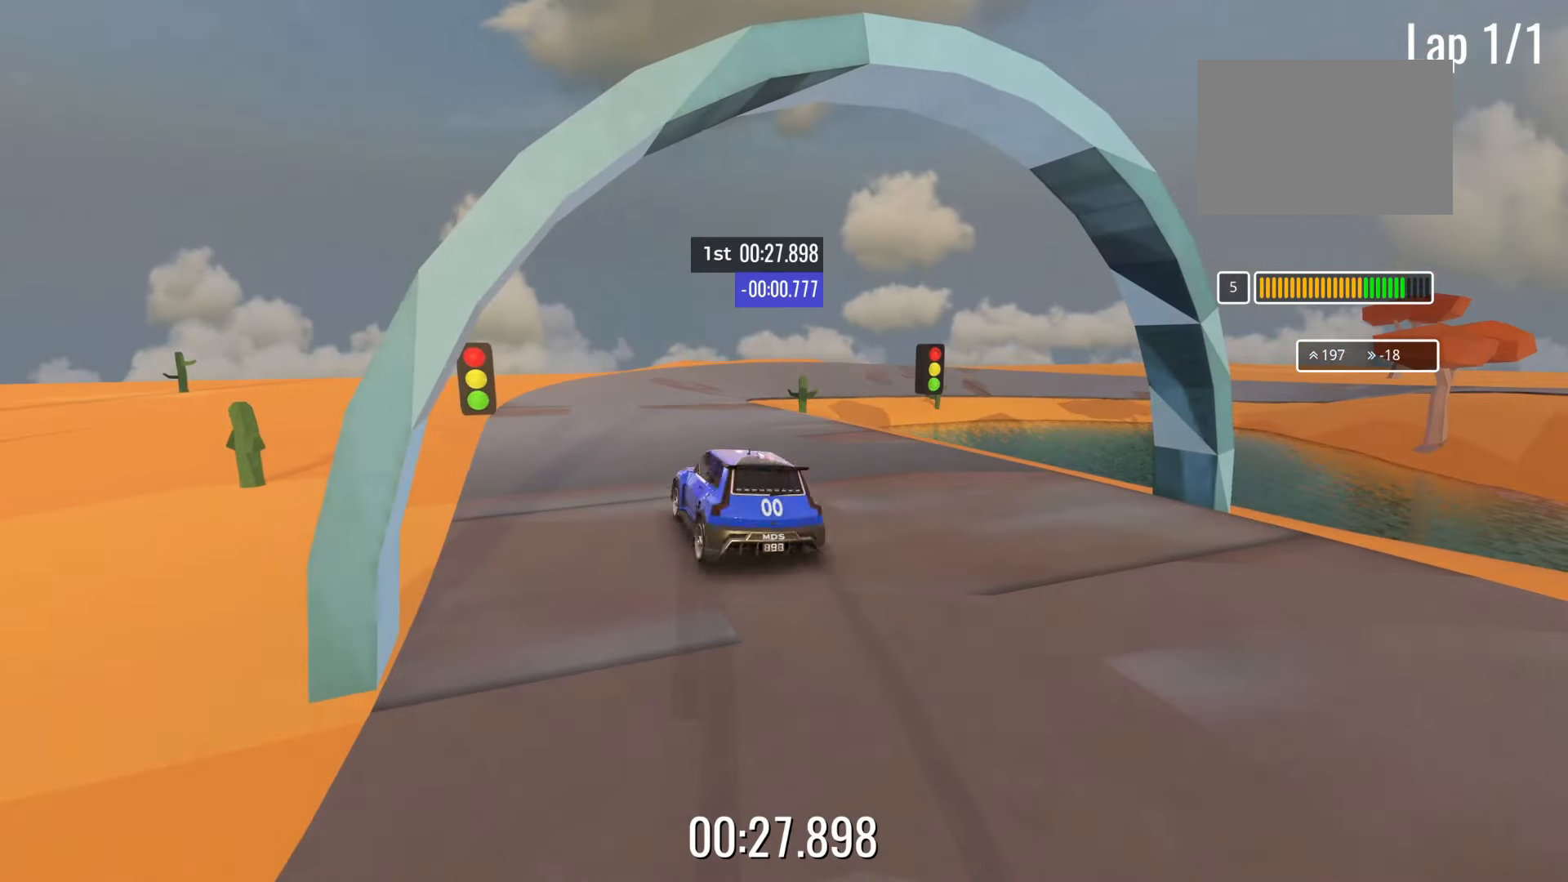
{"keys": [], "events": []}
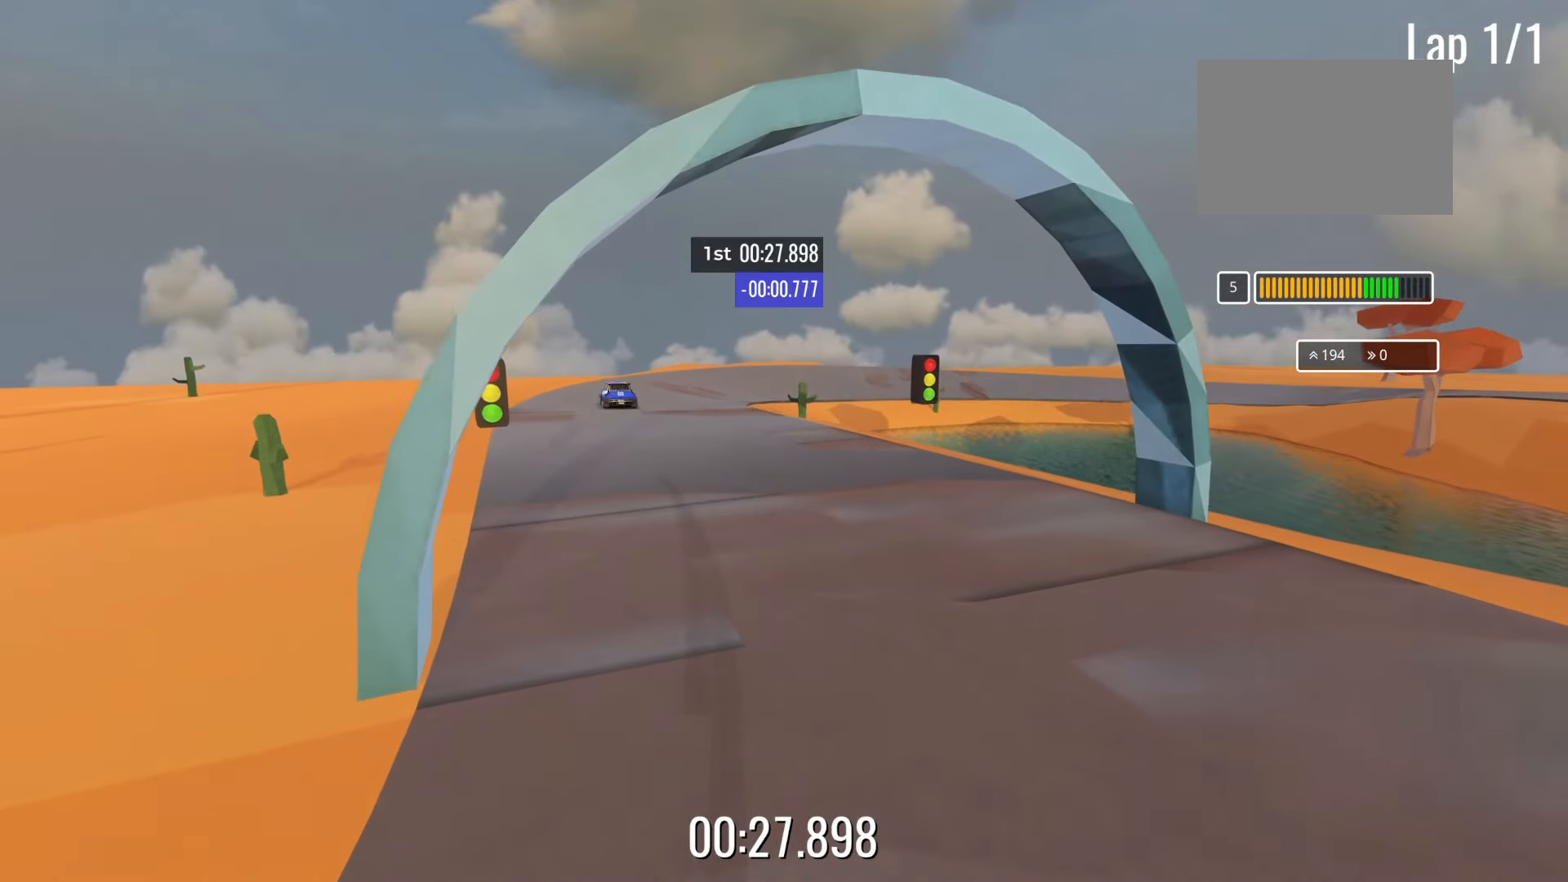
{"keys": [], "events": []}
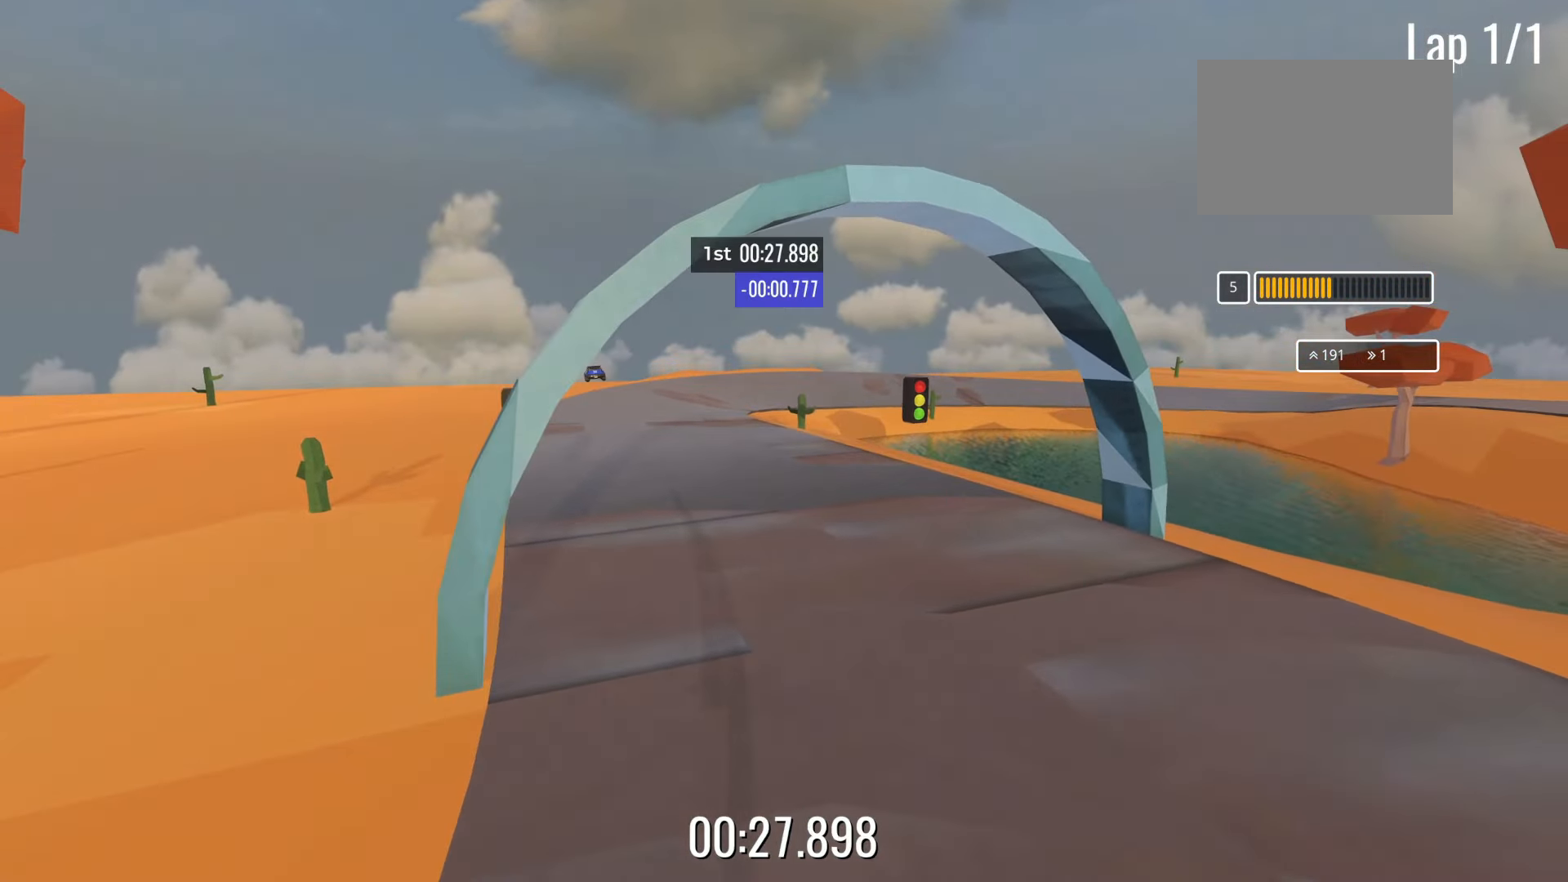
{"keys": [], "events": []}
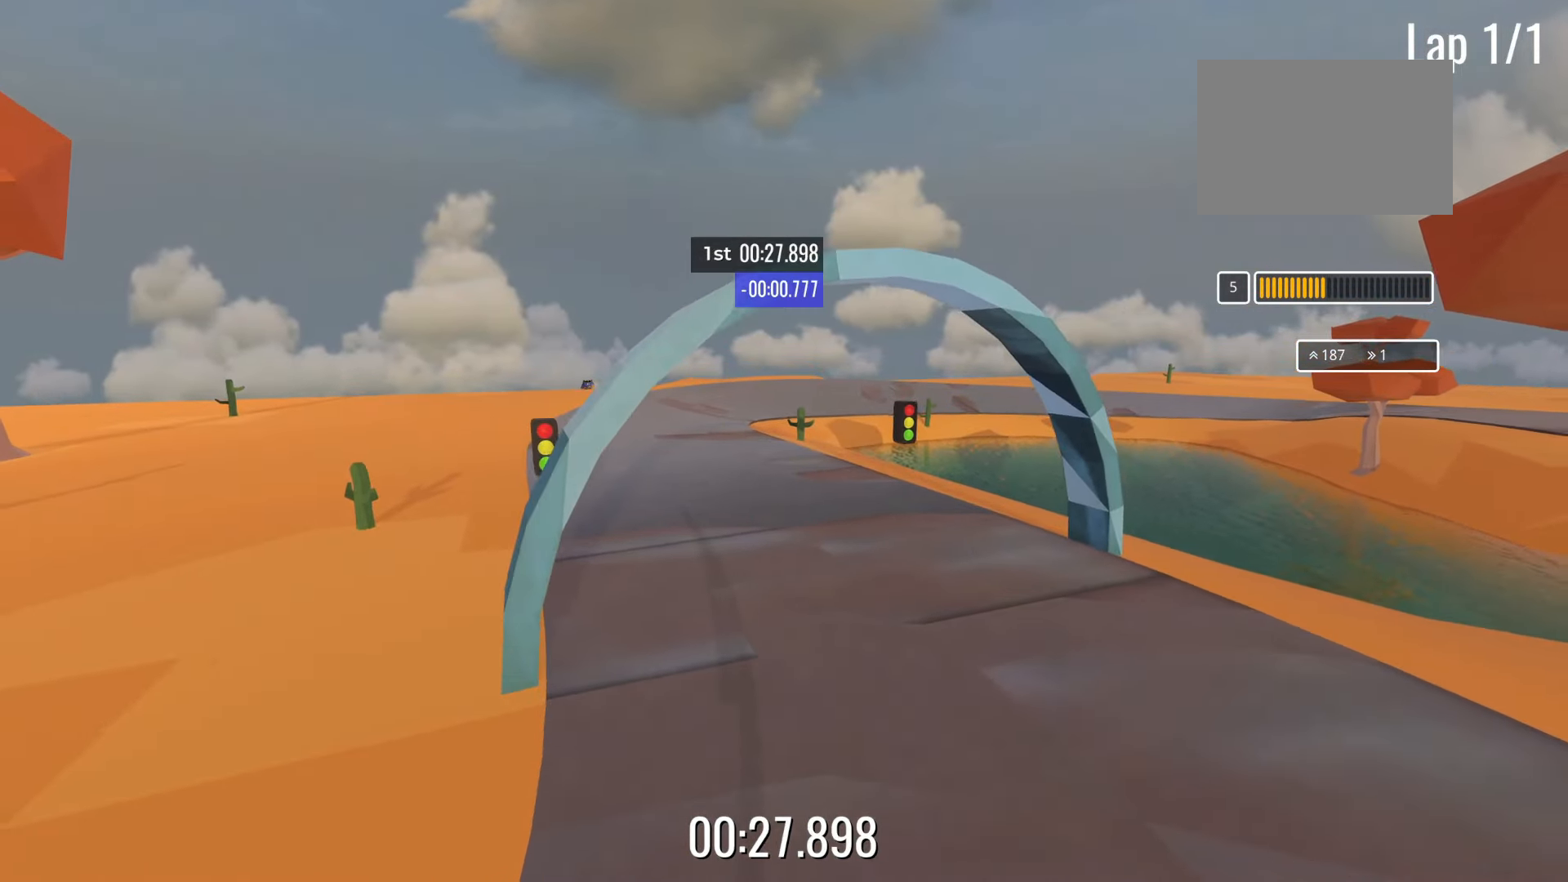
{"keys": [], "events": []}
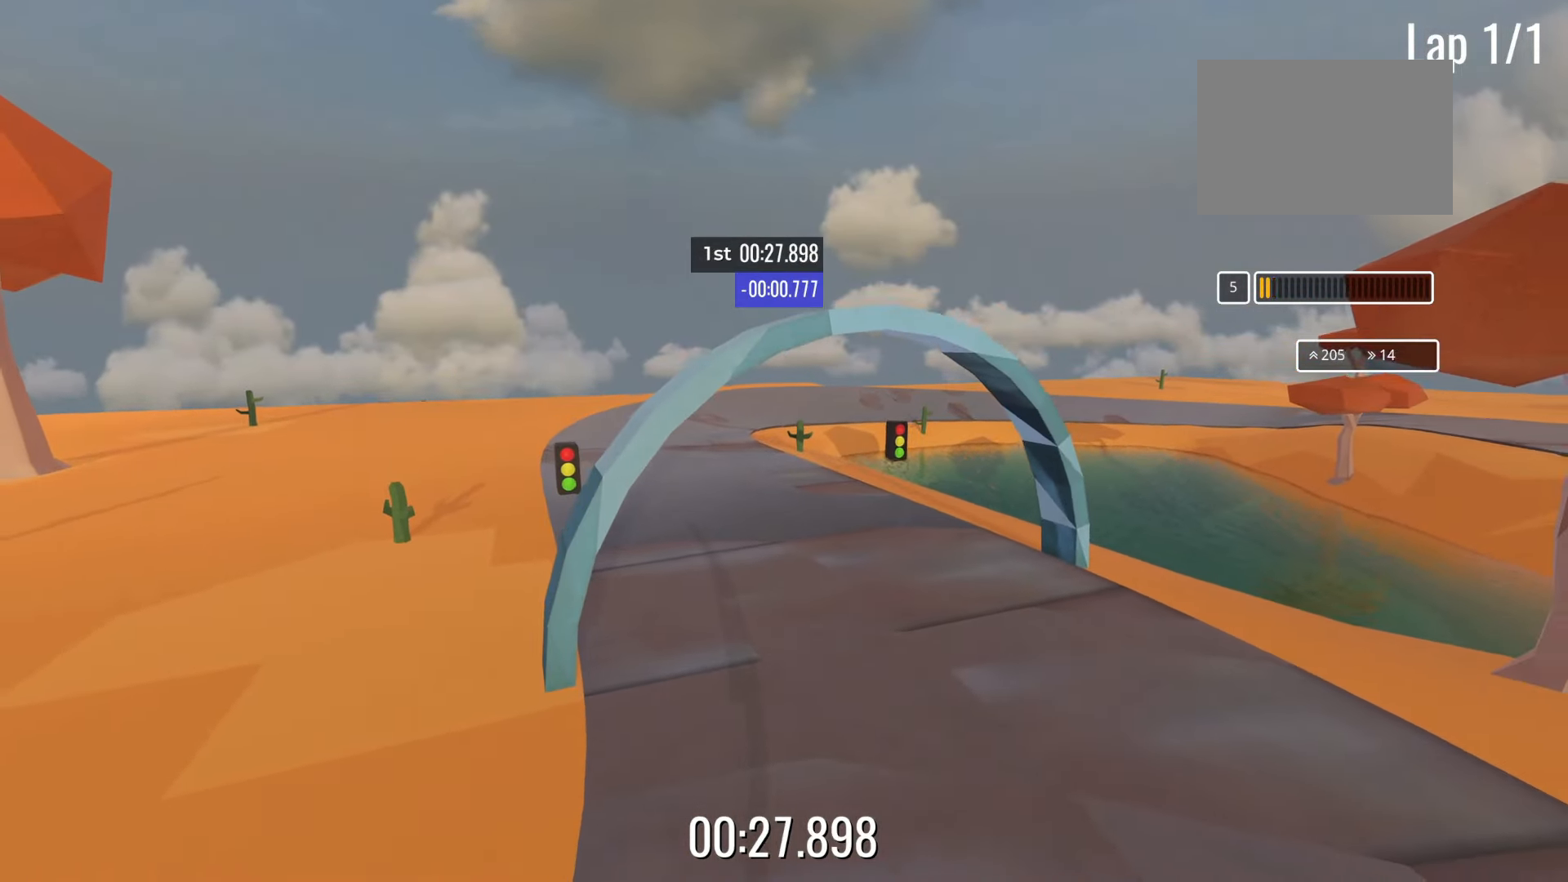
{"keys": [], "events": []}
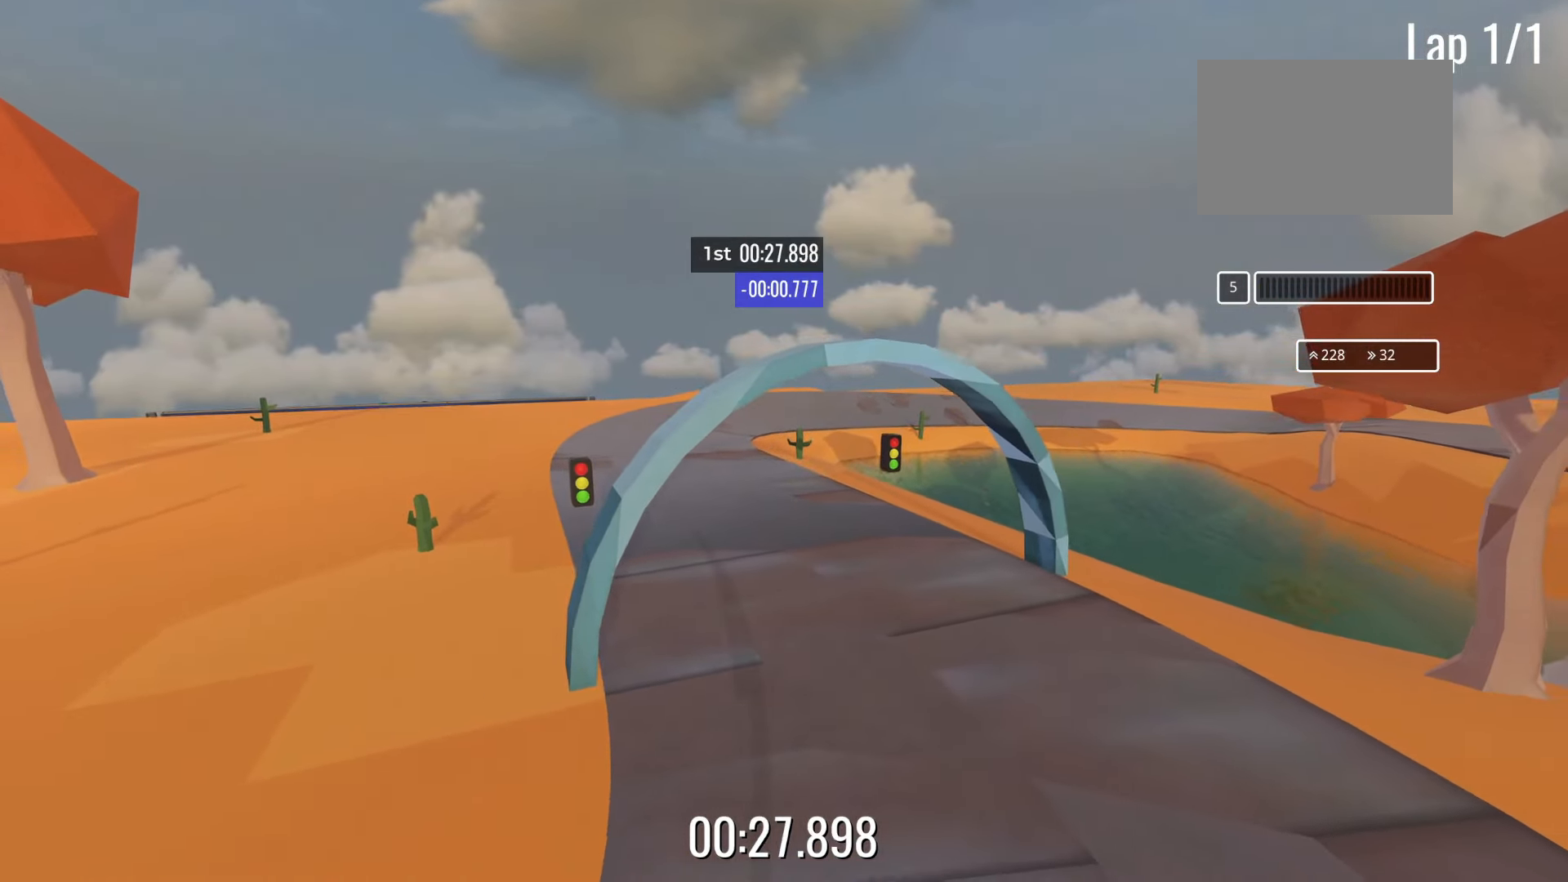
{"keys": [], "events": []}